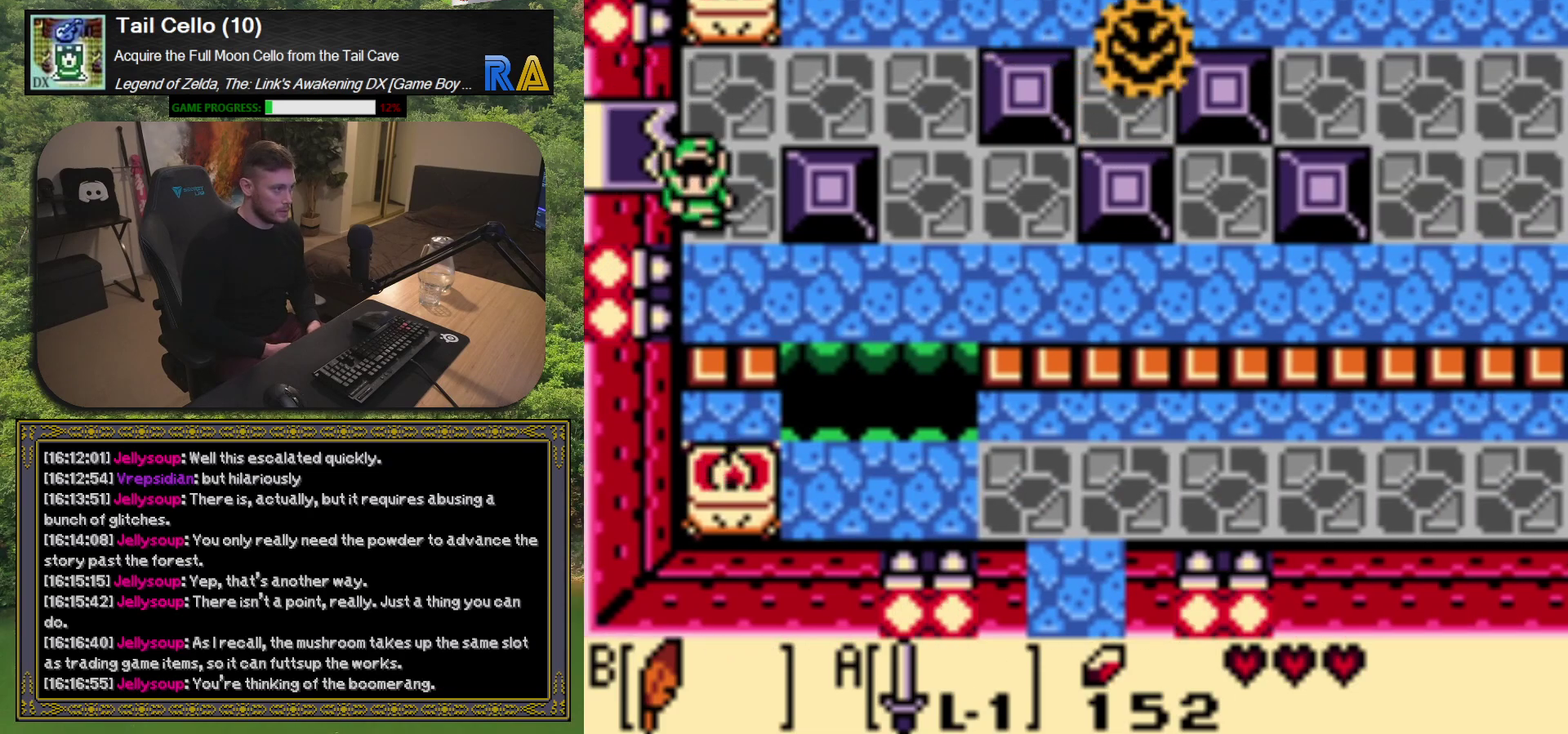
Gameplay with a controller (Xbox layout); each line is a JSON object with the inputs held at the frame after it. "events" lists button and stick changes between this image and that frame as [ms after this image, input, new state], when the widget could be followed in between. Not read: L3 R3 right_stick.
{"buttons": ["DPAD_RIGHT"], "left_stick": "center", "events": [[67, "DPAD_DOWN", "up"], [117, "DPAD_RIGHT", "down"]]}
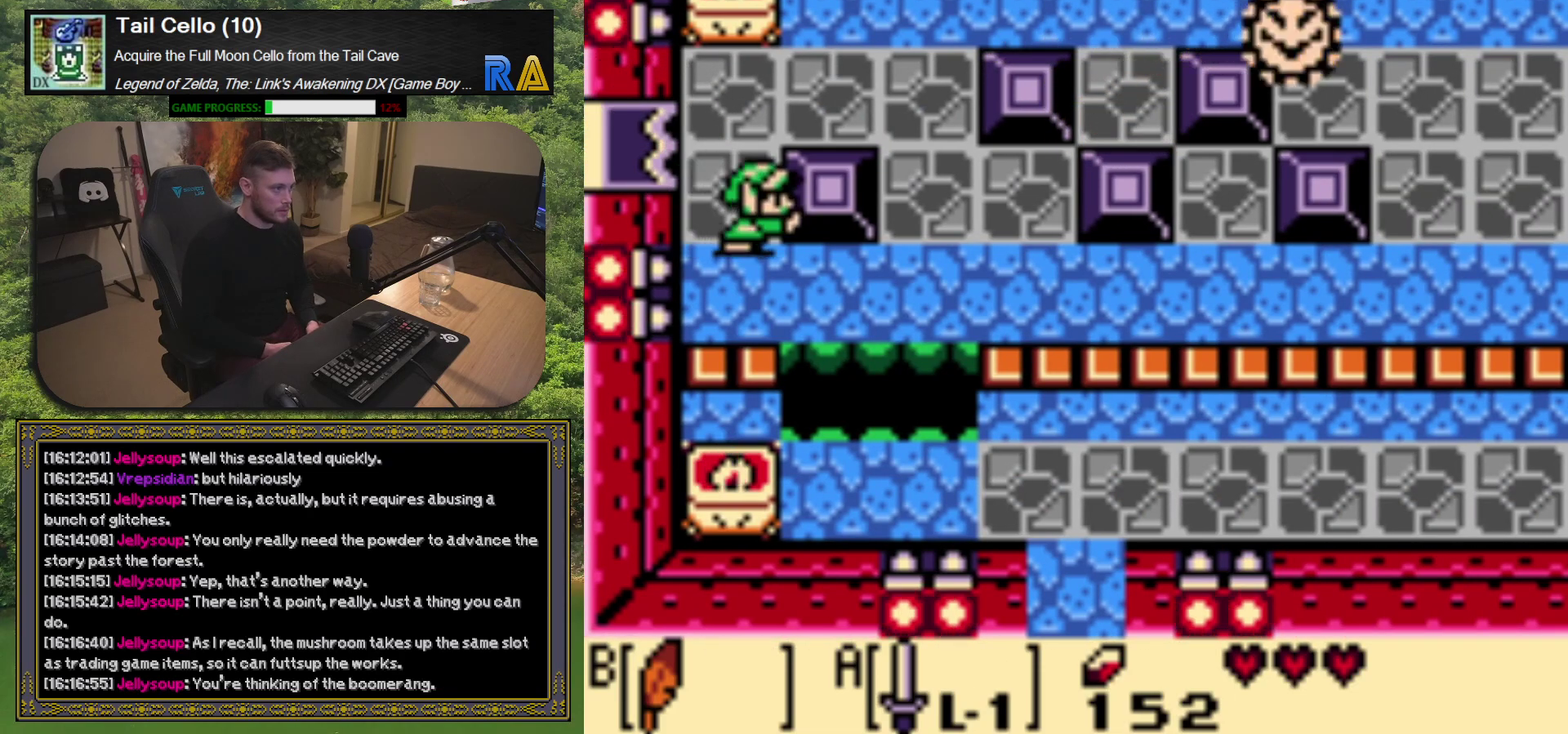
{"buttons": ["DPAD_RIGHT"], "left_stick": "center", "events": [[17, "DPAD_DOWN", "down"], [33, "DPAD_RIGHT", "up"], [133, "DPAD_DOWN", "up"], [250, "DPAD_RIGHT", "down"]]}
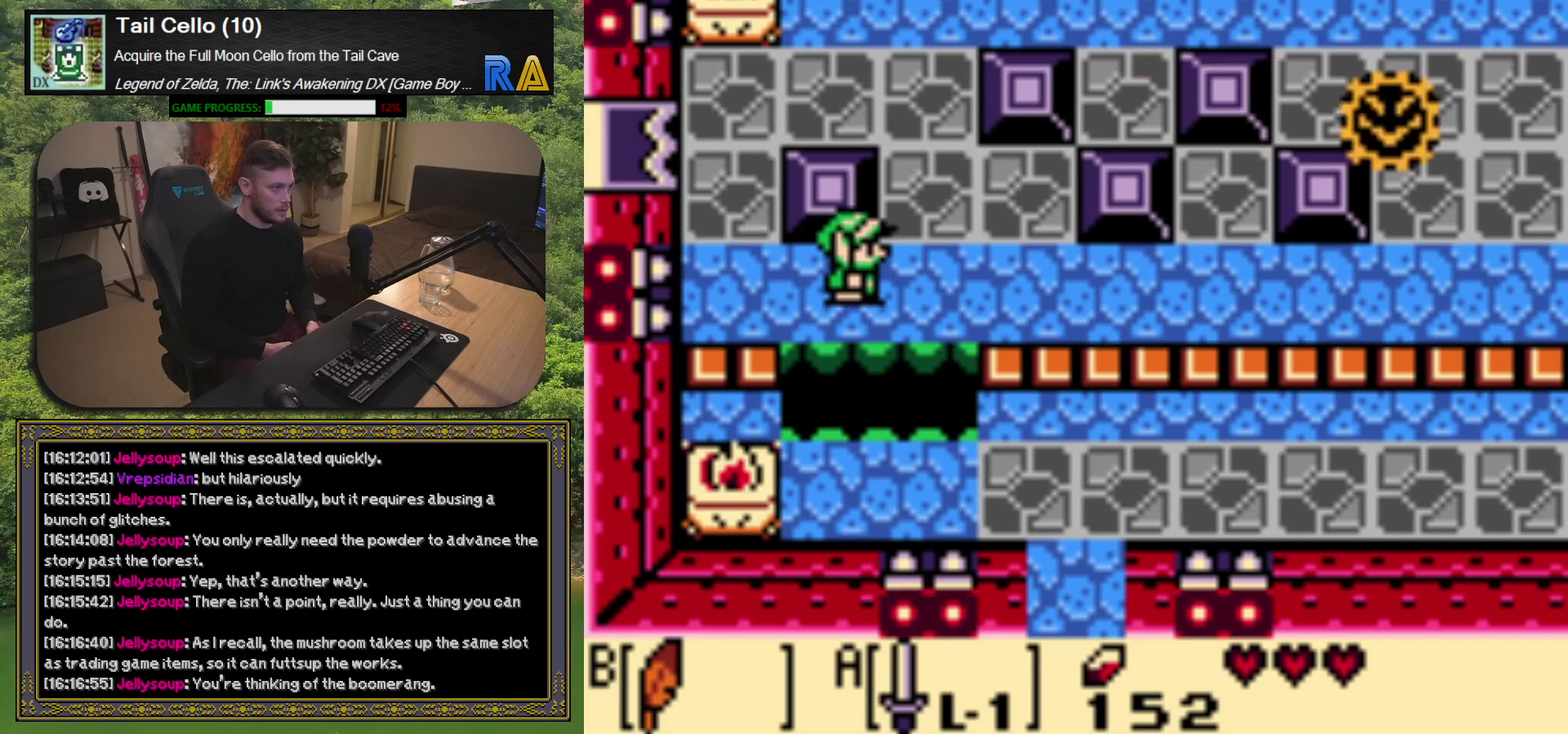
{"buttons": [], "left_stick": "center", "events": [[250, "DPAD_RIGHT", "up"], [367, "DPAD_UP", "down"], [500, "DPAD_UP", "up"]]}
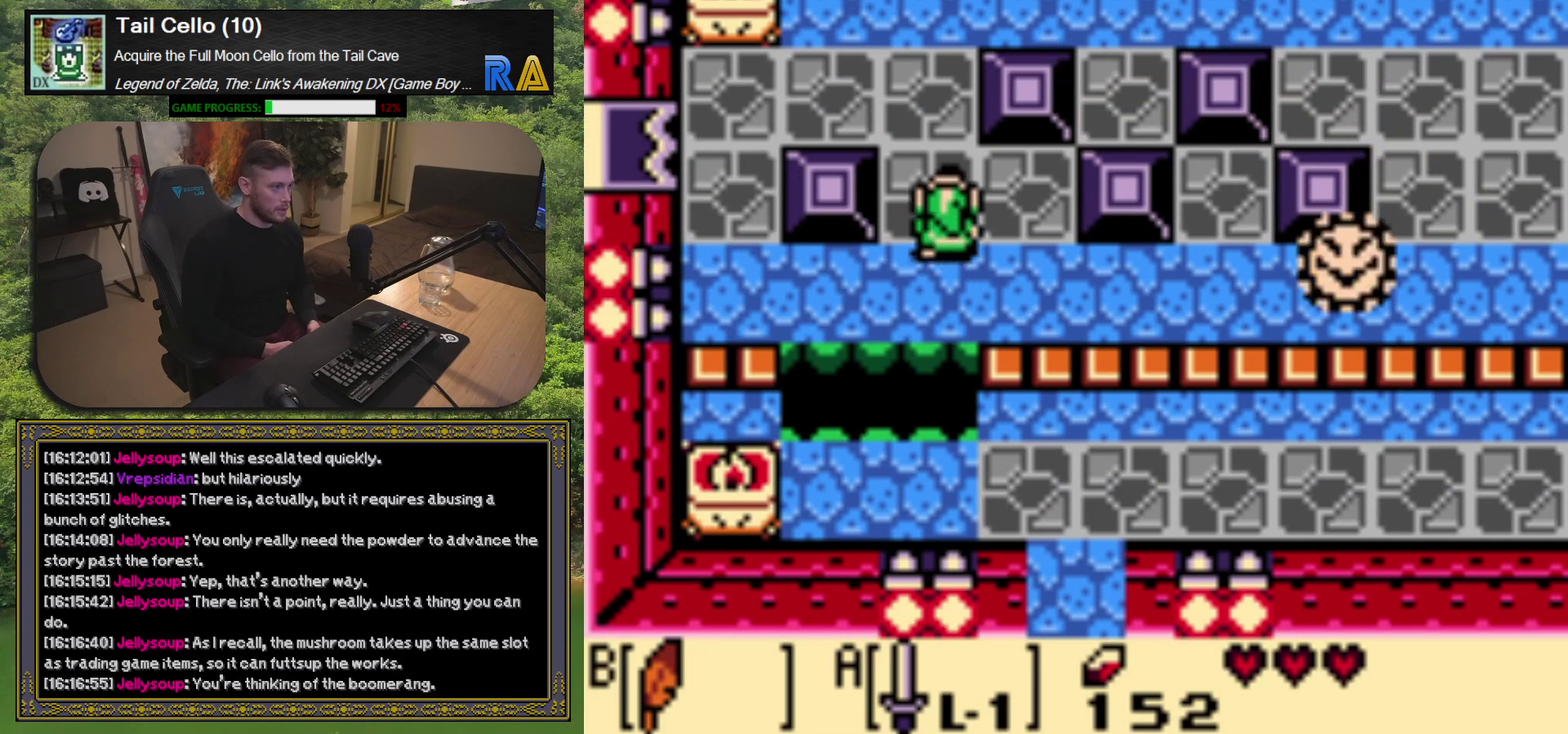
{"buttons": ["X", "DPAD_DOWN"], "left_stick": "center", "events": [[133, "DPAD_DOWN", "down"], [367, "X", "down"]]}
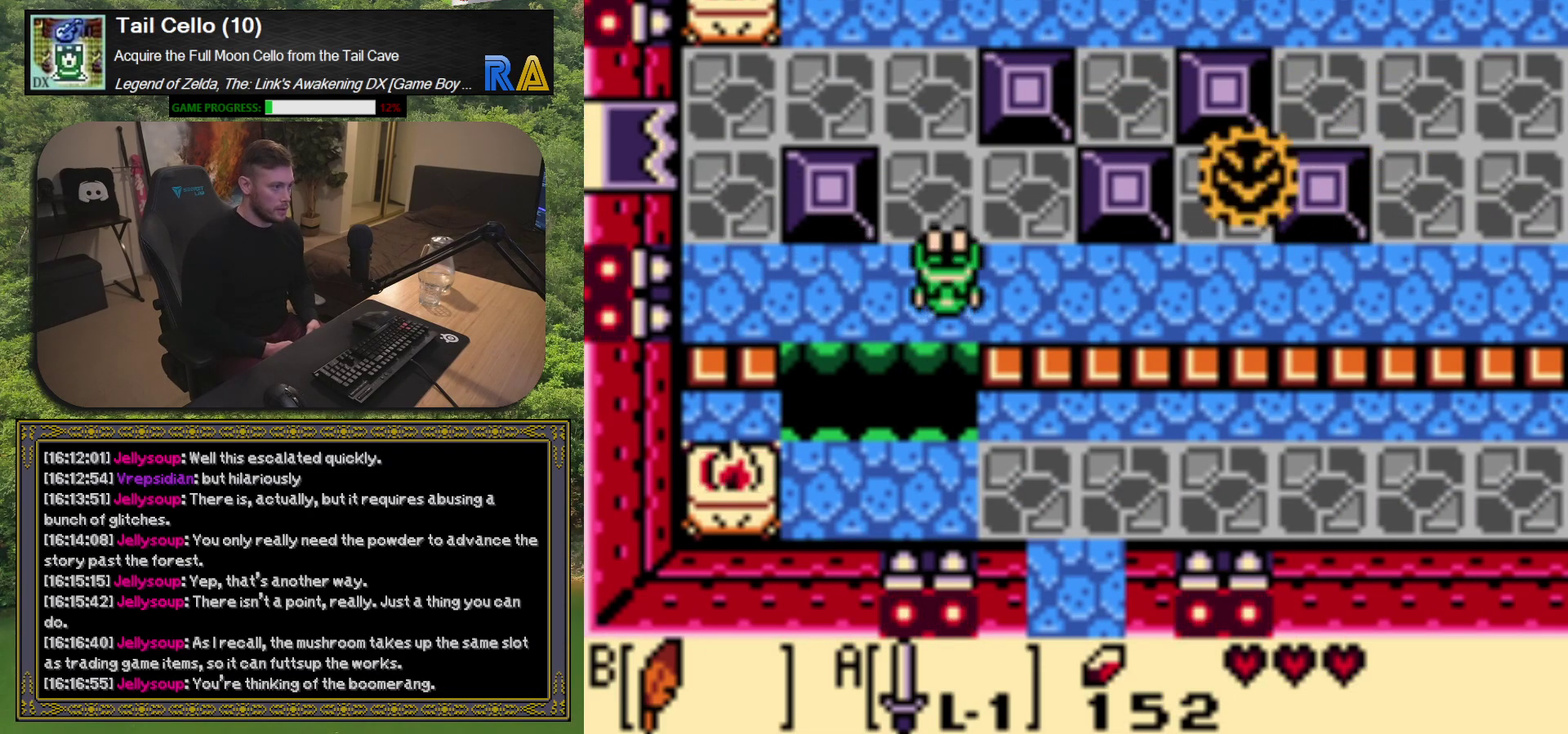
{"buttons": [], "left_stick": "center", "events": [[17, "X", "up"], [467, "DPAD_DOWN", "up"]]}
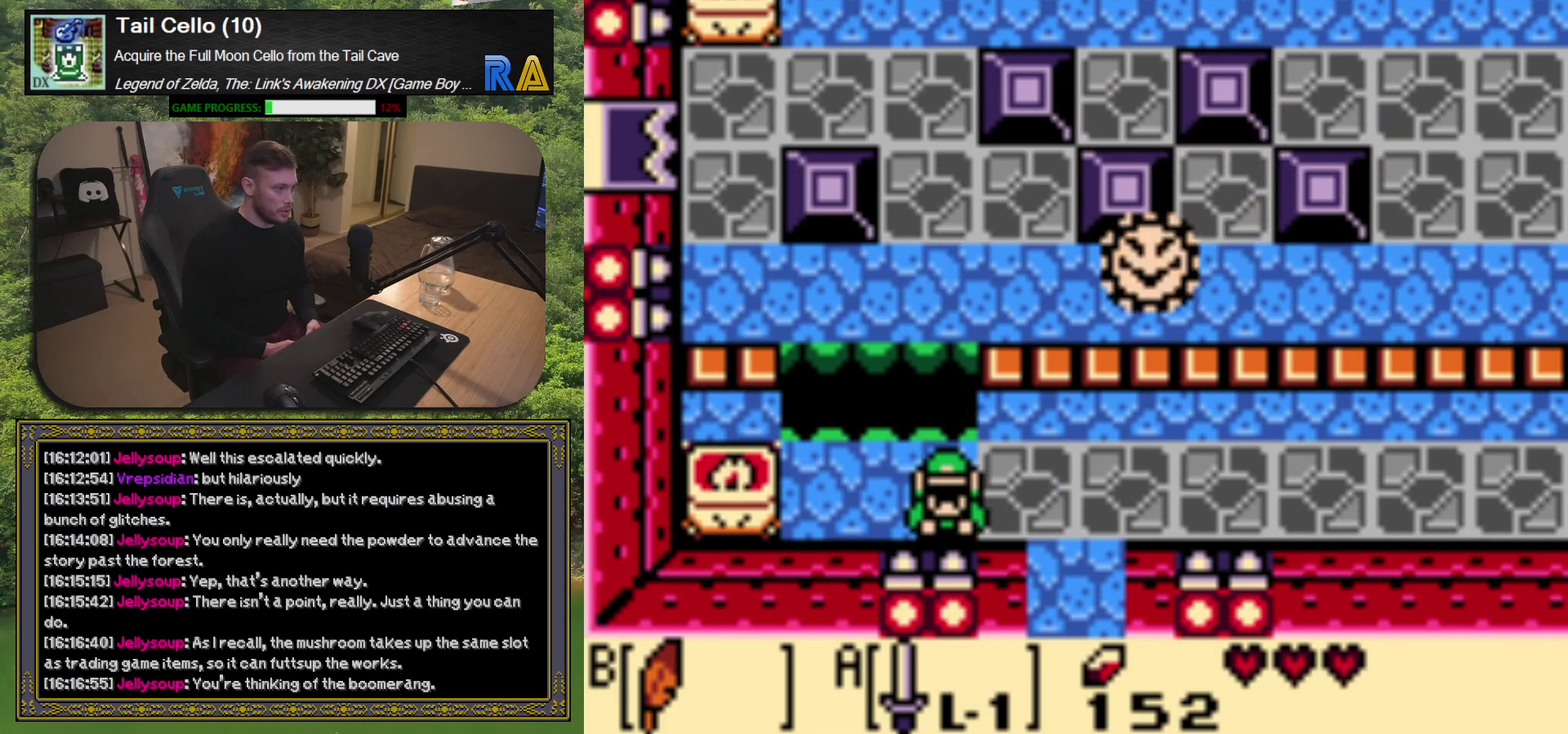
{"buttons": ["DPAD_DOWN"], "left_stick": "center", "events": [[117, "DPAD_RIGHT", "down"], [417, "DPAD_DOWN", "down"], [433, "DPAD_RIGHT", "up"]]}
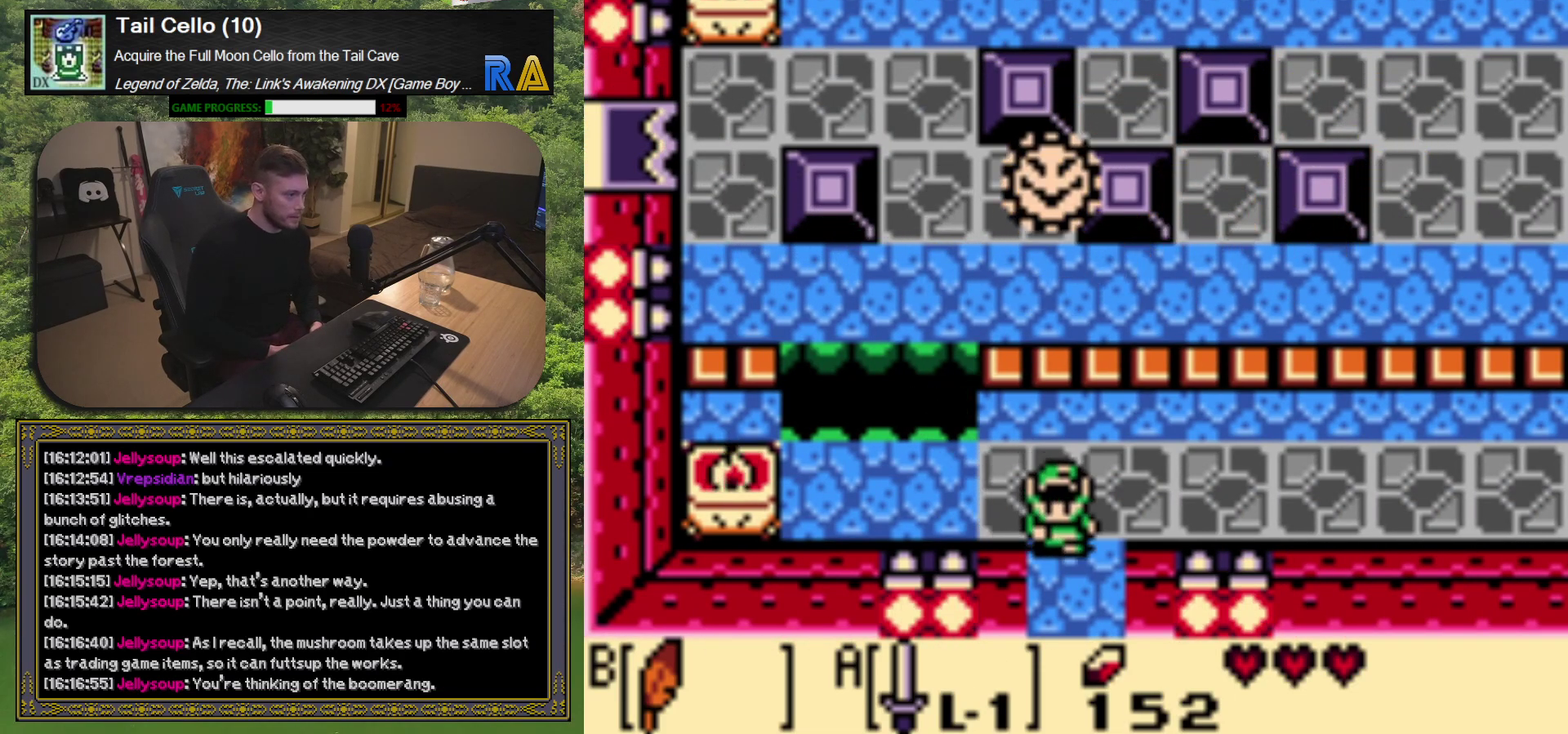
{"buttons": [], "left_stick": "center", "events": [[367, "DPAD_DOWN", "up"]]}
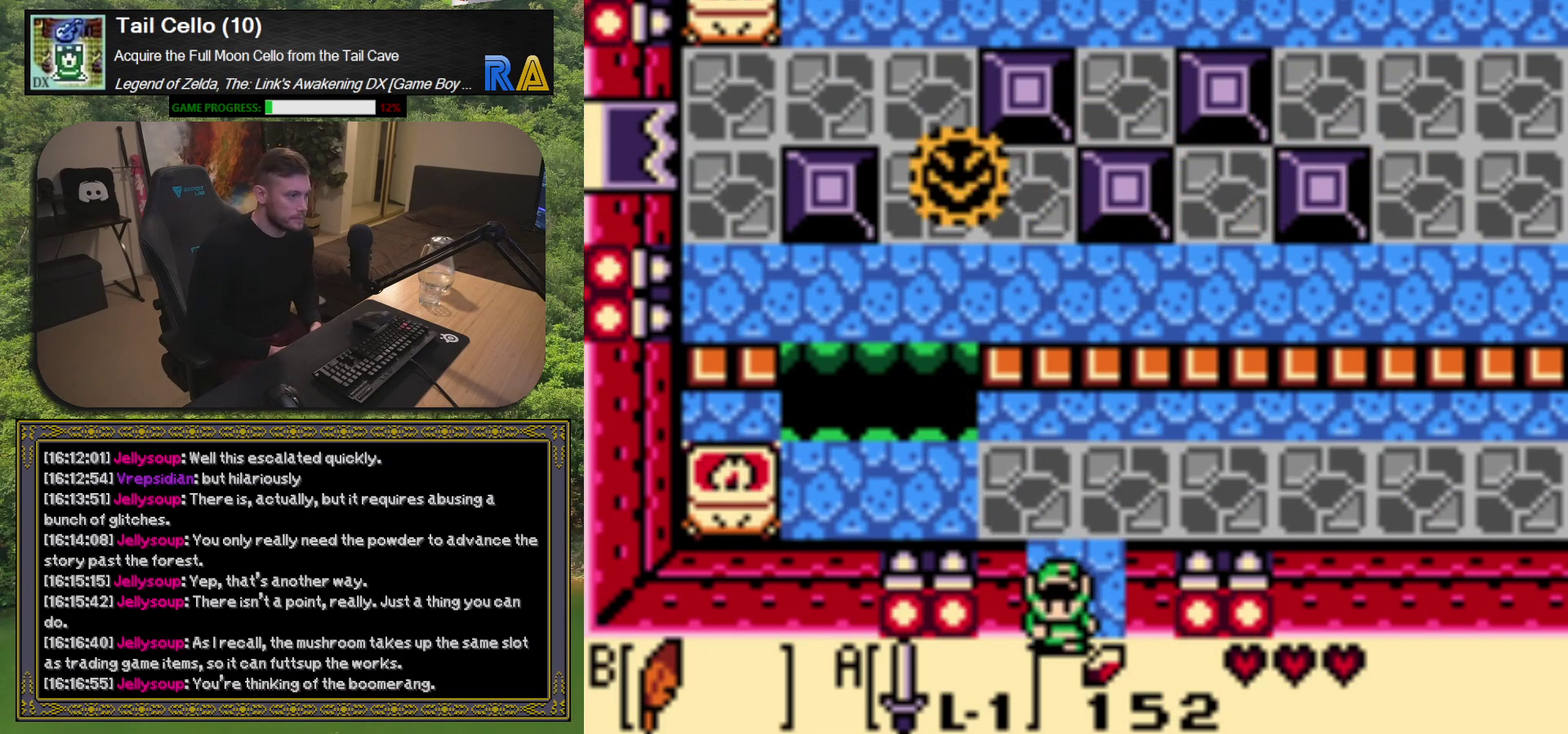
{"buttons": [], "left_stick": "center", "events": []}
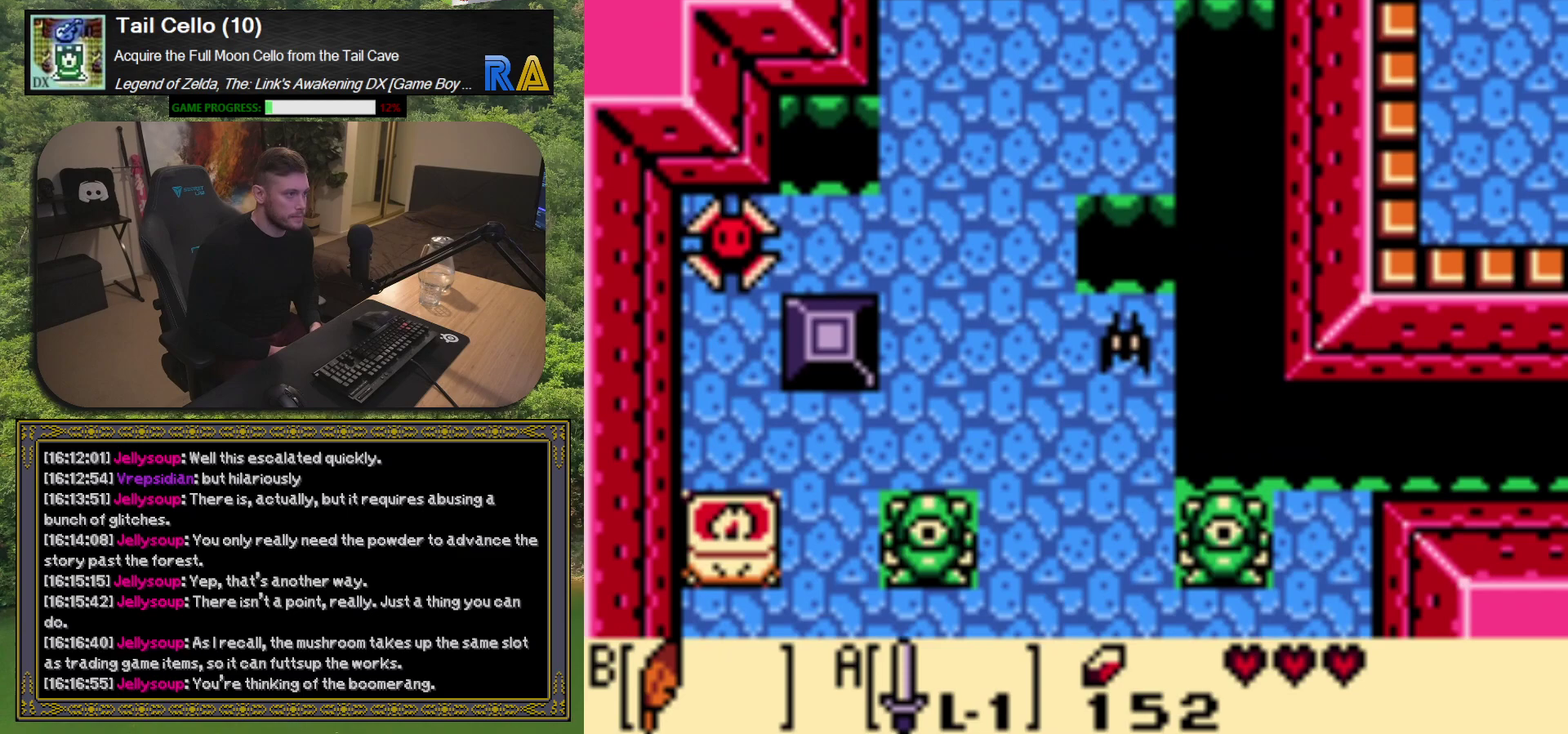
{"buttons": [], "left_stick": "center", "events": []}
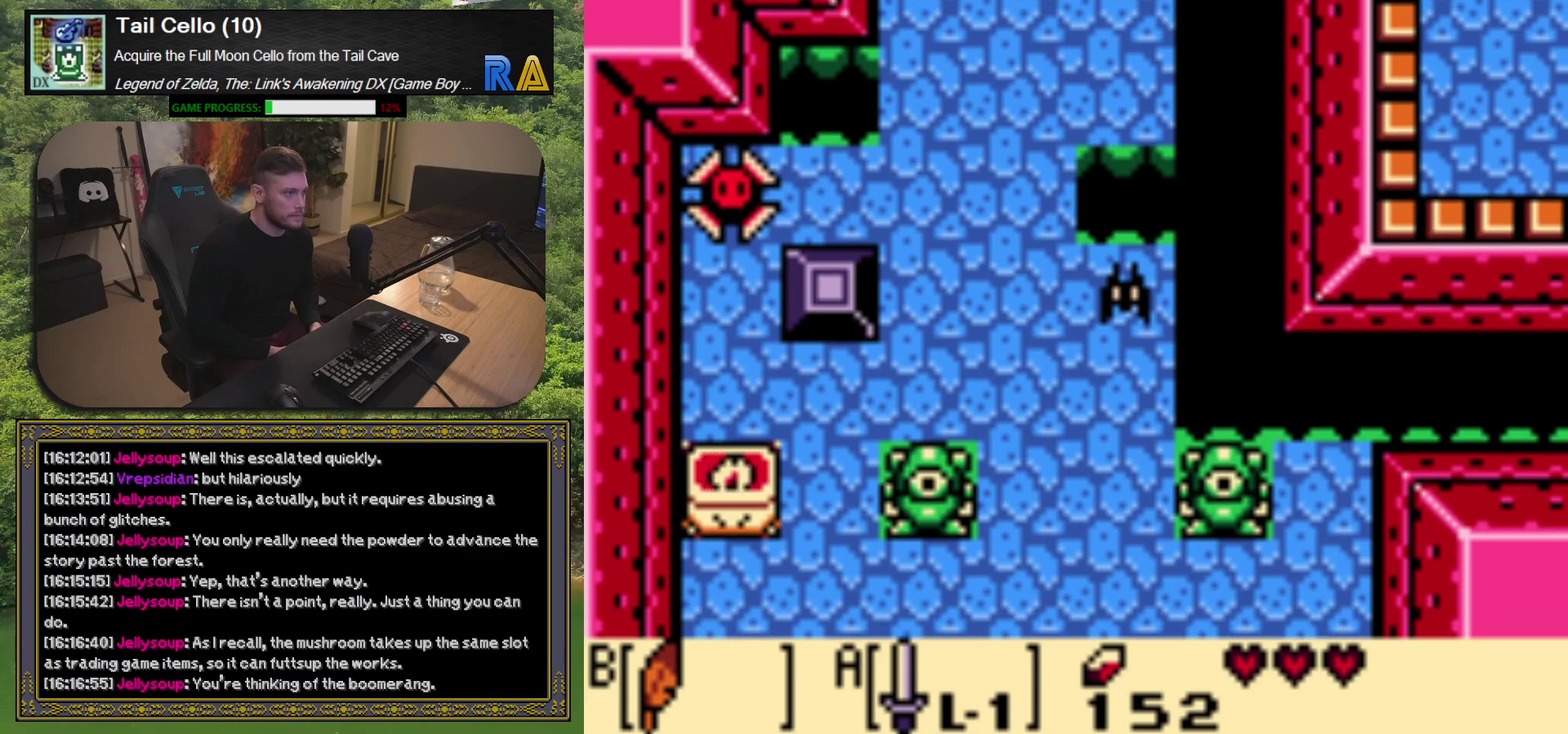
{"buttons": ["DPAD_DOWN"], "left_stick": "center", "events": [[417, "DPAD_DOWN", "down"]]}
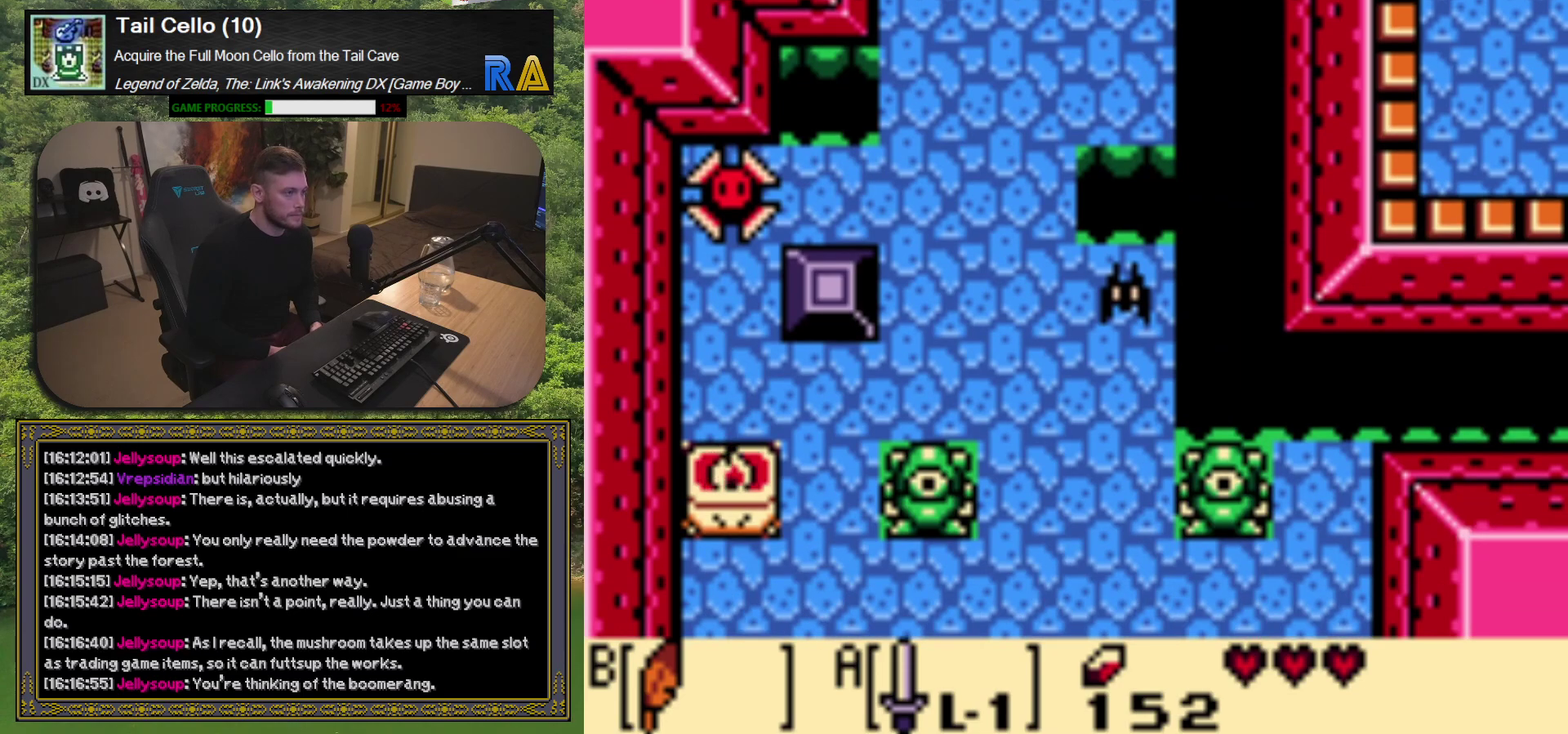
{"buttons": [], "left_stick": "center", "events": [[117, "DPAD_RIGHT", "down"], [133, "DPAD_DOWN", "up"], [283, "DPAD_DOWN", "down"], [300, "DPAD_RIGHT", "up"], [500, "DPAD_DOWN", "up"]]}
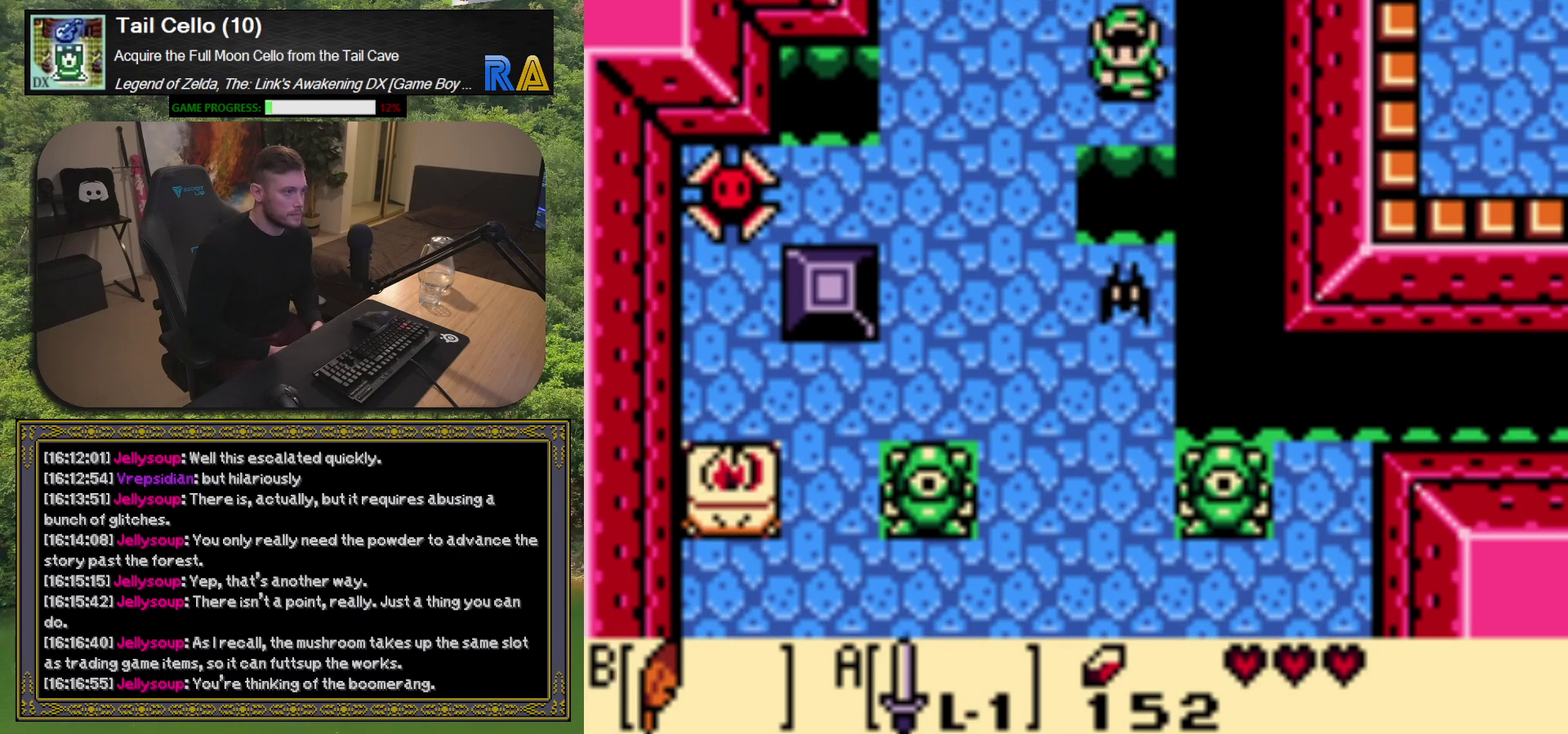
{"buttons": ["DPAD_UP"], "left_stick": "center", "events": [[467, "DPAD_UP", "down"]]}
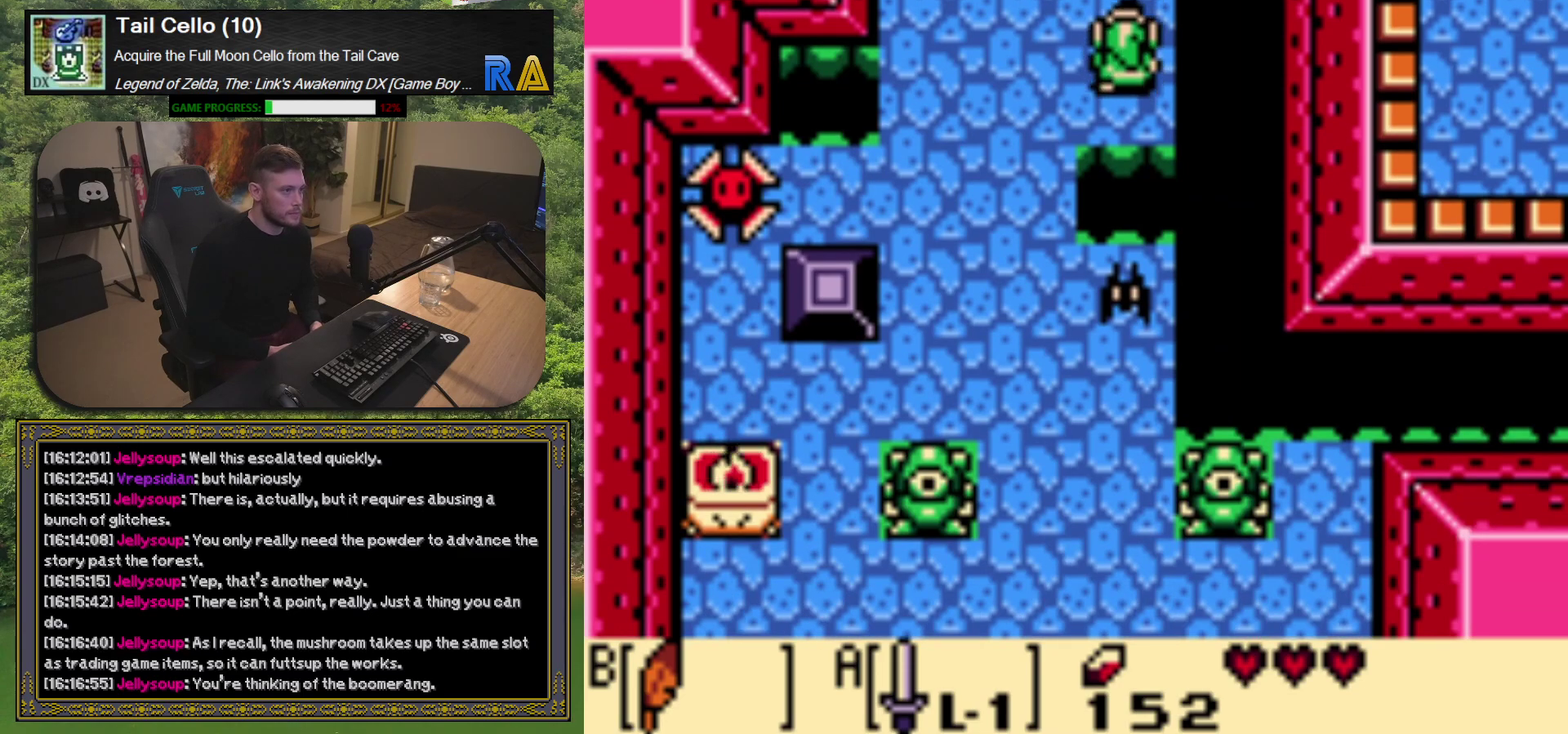
{"buttons": ["A"], "left_stick": "center", "events": [[67, "DPAD_UP", "up"], [350, "A", "down"]]}
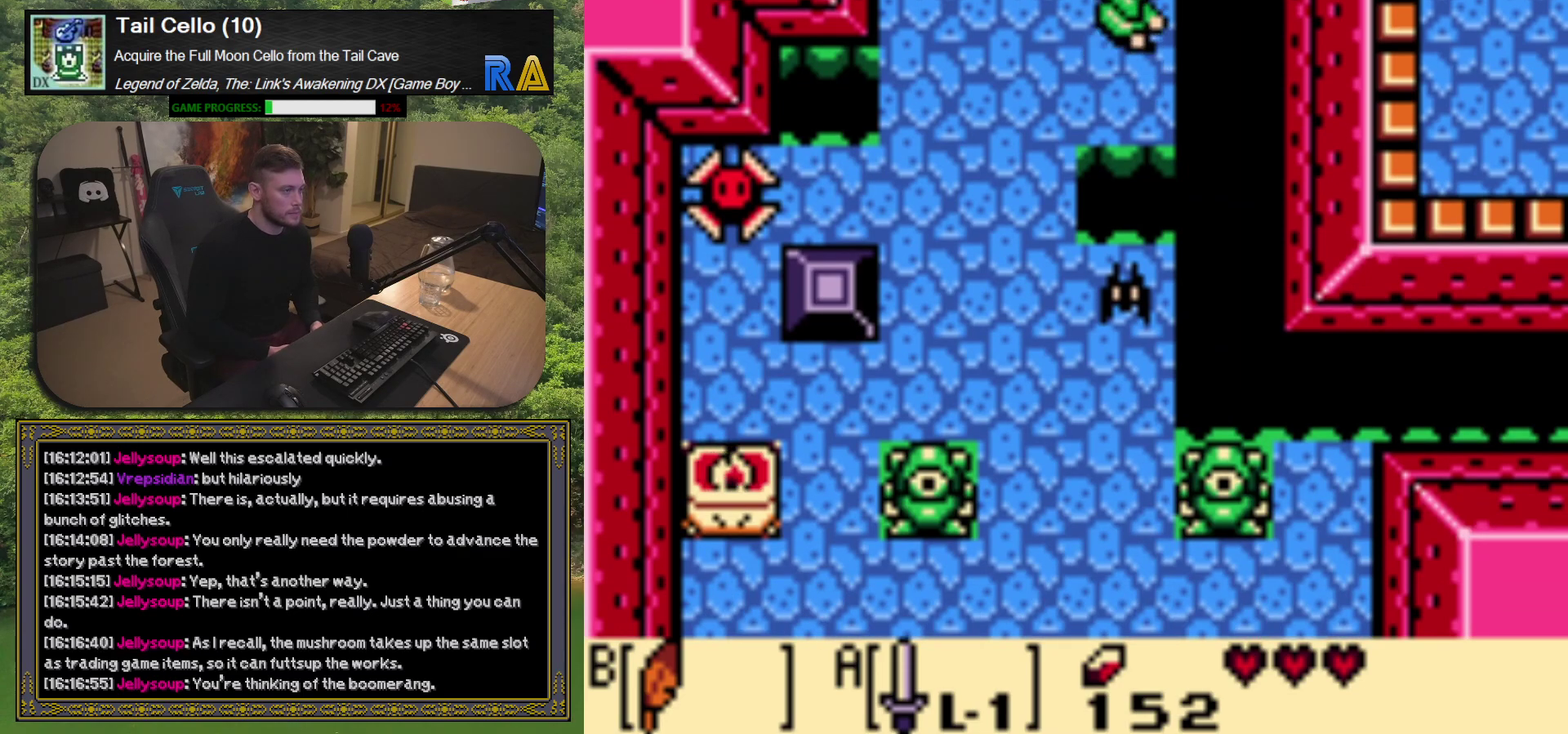
{"buttons": ["A", "DPAD_DOWN"], "left_stick": "center", "events": [[167, "DPAD_DOWN", "down"], [350, "DPAD_DOWN", "up"], [500, "DPAD_DOWN", "down"]]}
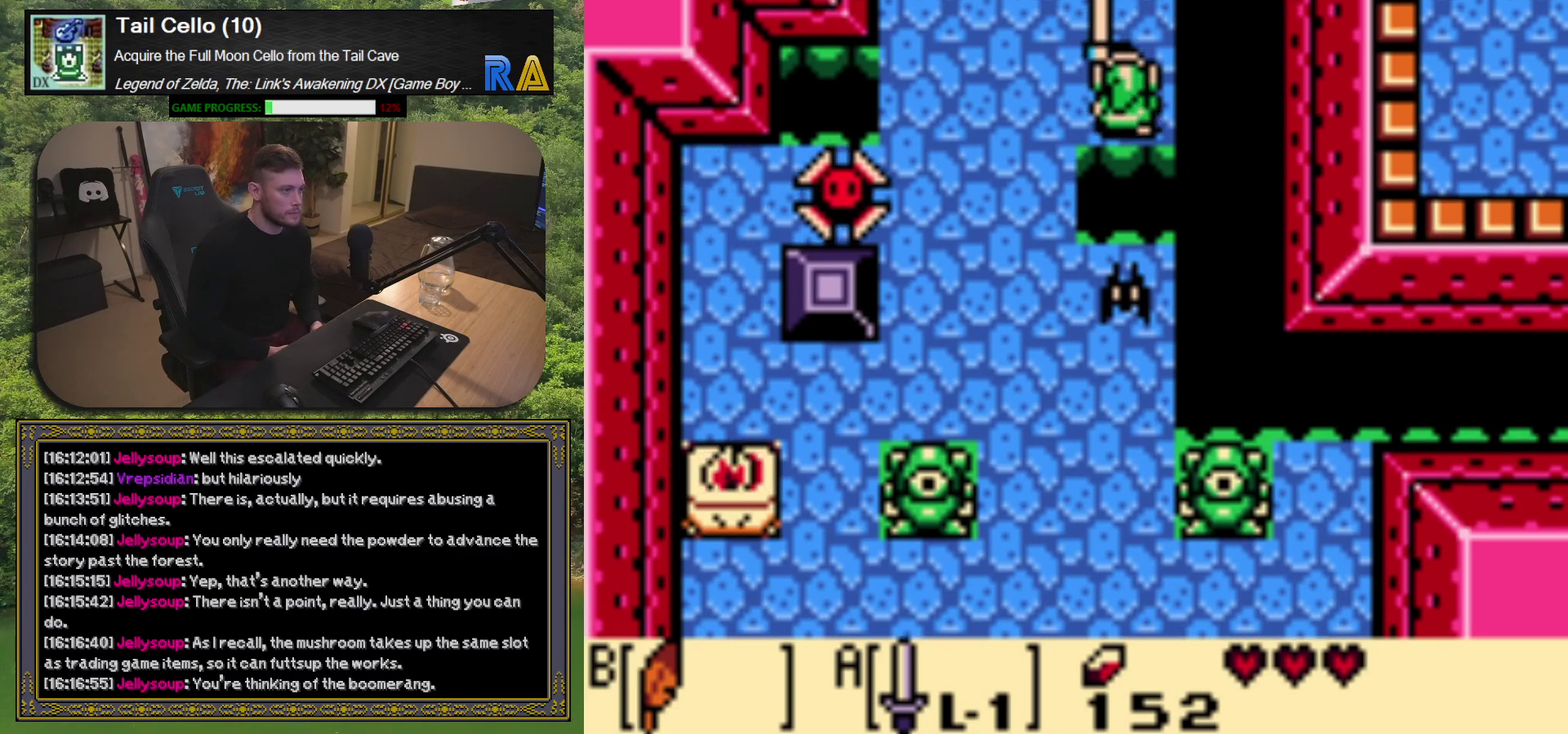
{"buttons": ["A", "DPAD_UP"], "left_stick": "center", "events": [[50, "DPAD_DOWN", "up"], [267, "DPAD_UP", "down"]]}
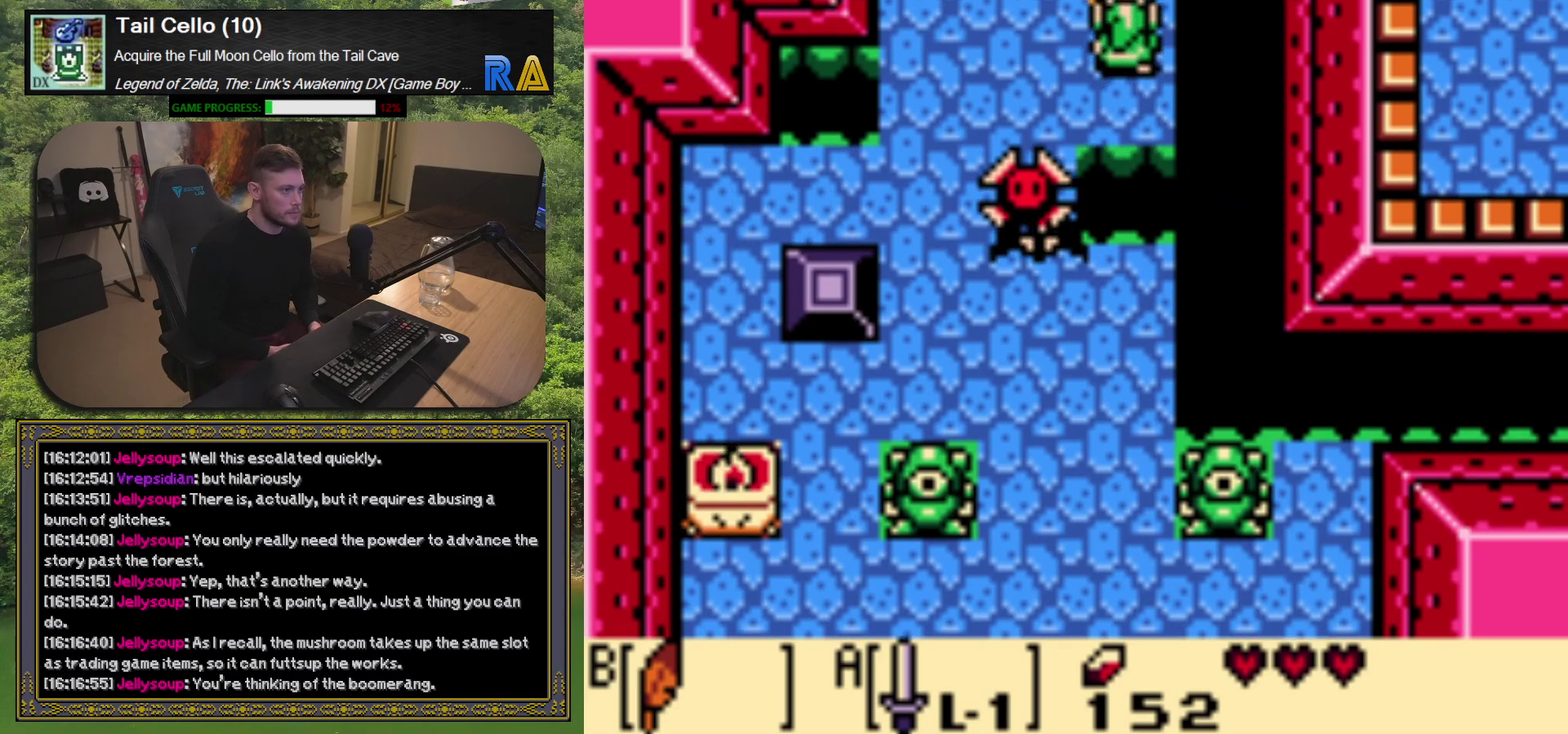
{"buttons": [], "left_stick": "center", "events": [[17, "DPAD_UP", "up"], [450, "A", "up"]]}
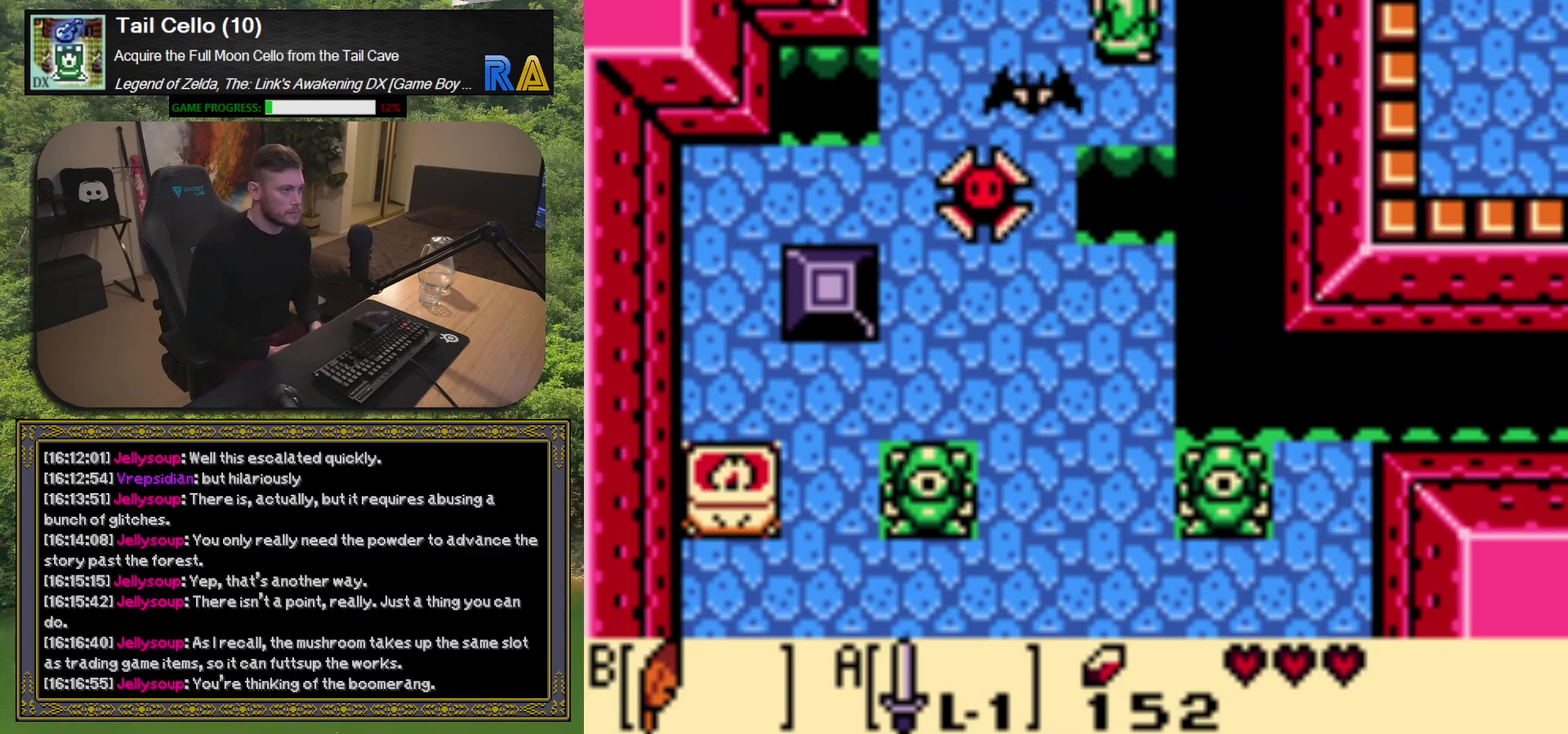
{"buttons": [], "left_stick": "center", "events": []}
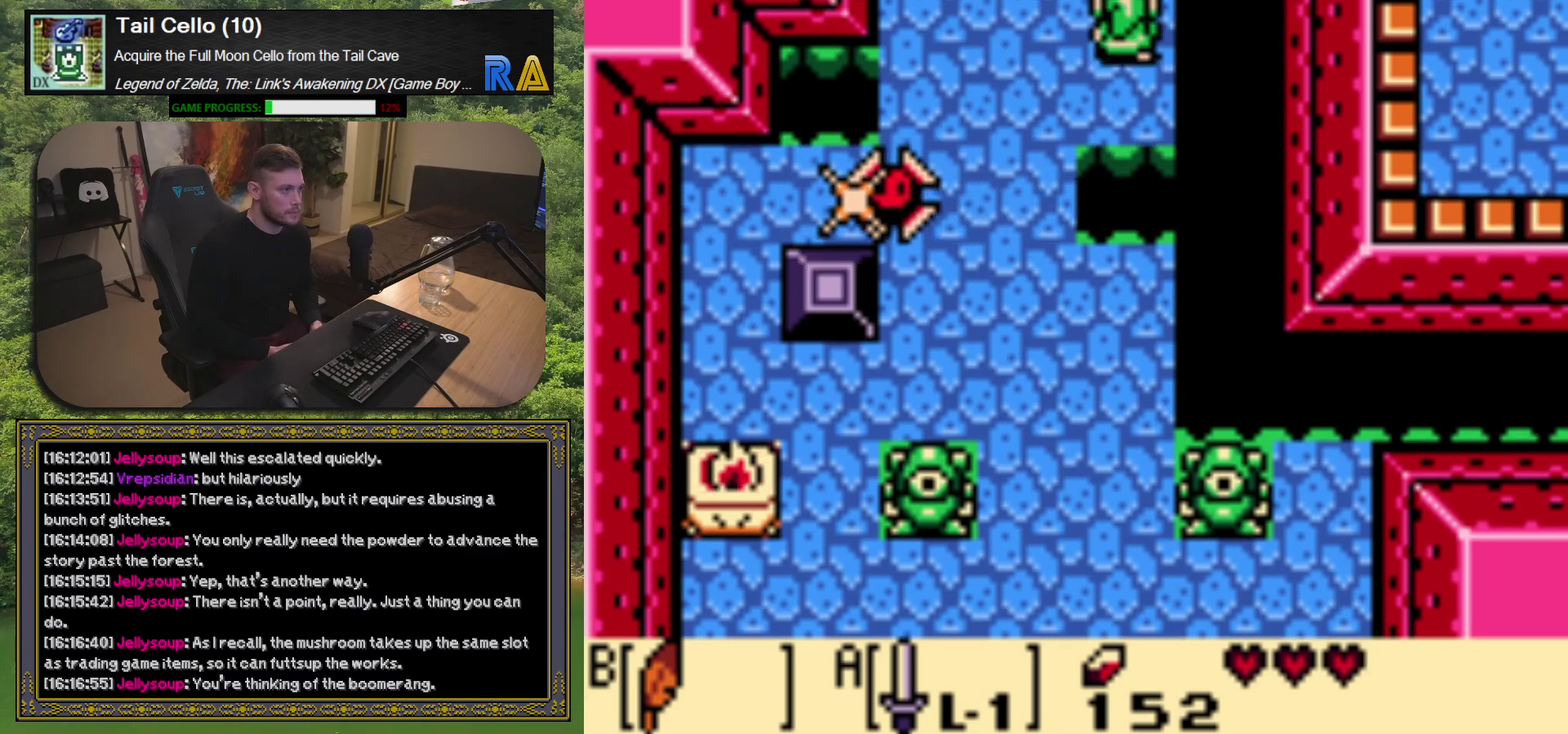
{"buttons": [], "left_stick": "center", "events": []}
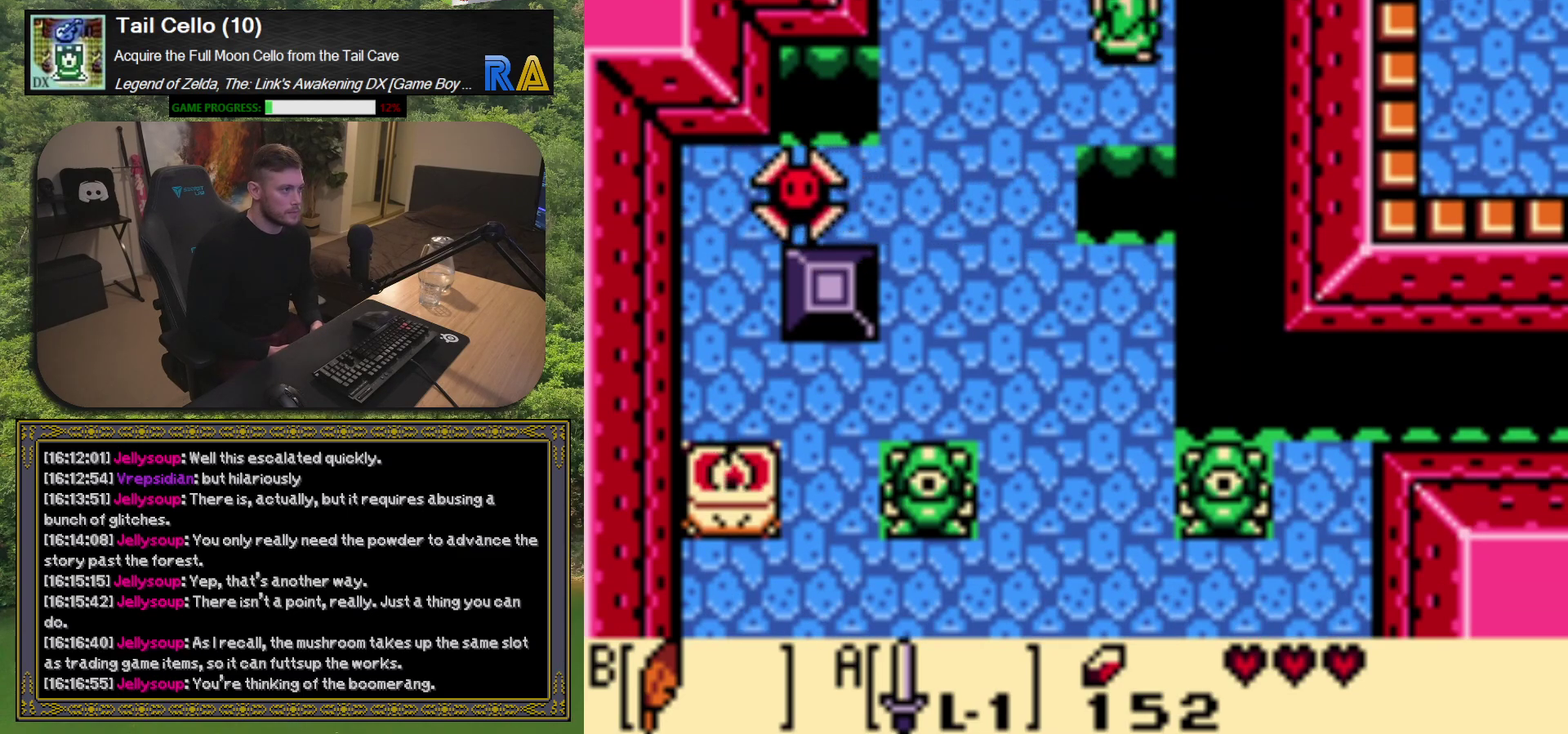
{"buttons": ["DPAD_DOWN"], "left_stick": "center", "events": [[400, "DPAD_DOWN", "down"]]}
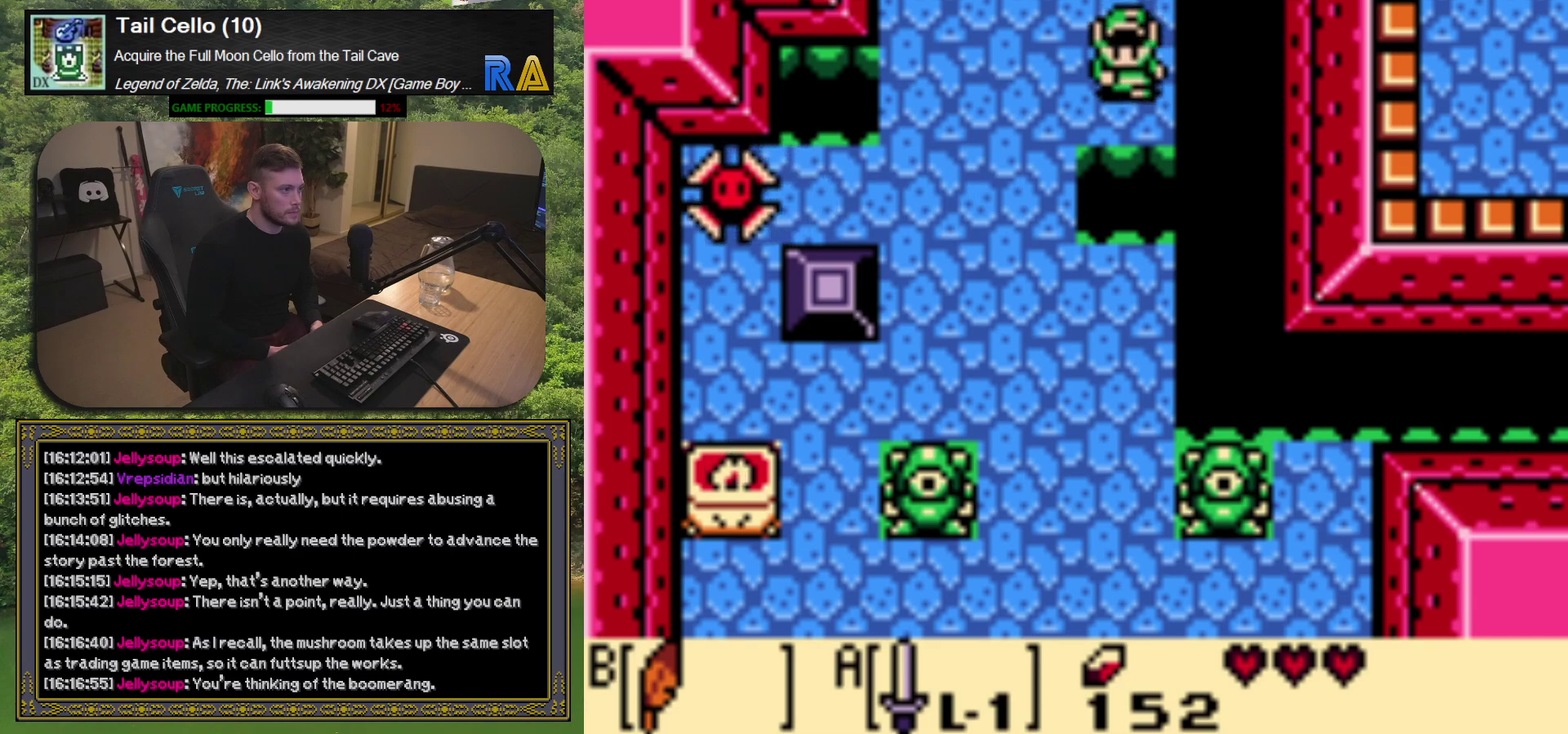
{"buttons": ["DPAD_DOWN"], "left_stick": "center", "events": [[50, "X", "down"], [417, "X", "up"]]}
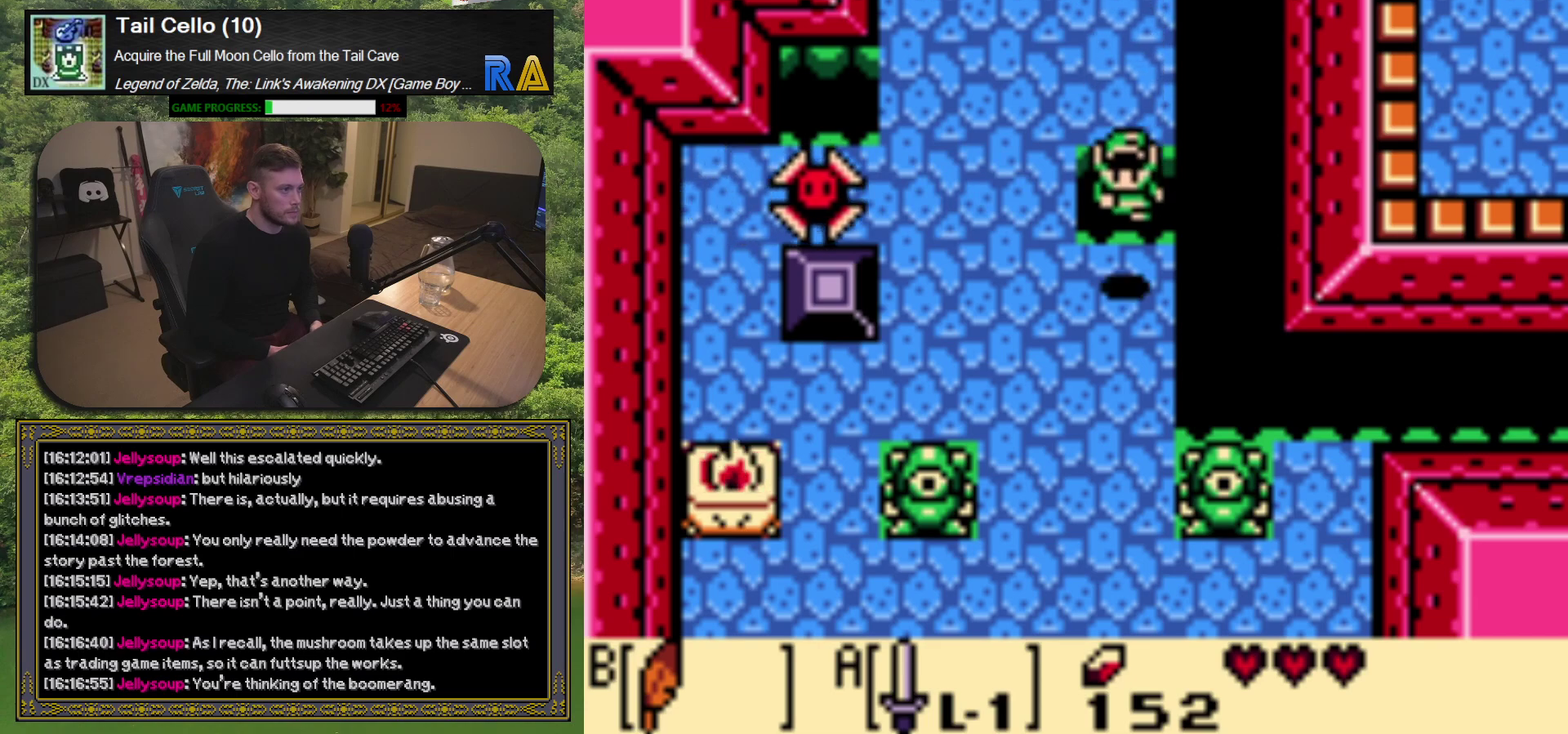
{"buttons": ["DPAD_DOWN"], "left_stick": "center", "events": []}
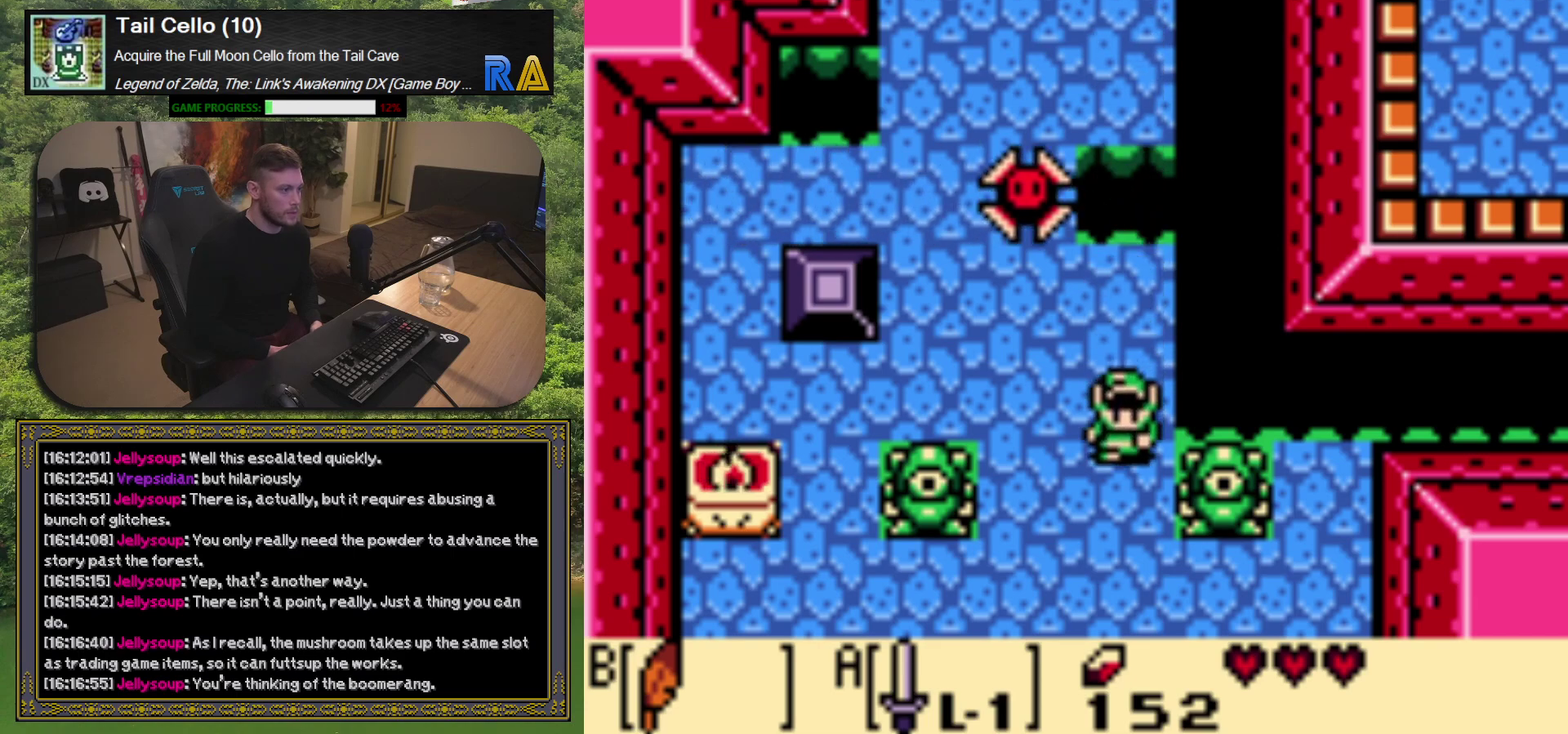
{"buttons": [], "left_stick": "center", "events": [[117, "DPAD_DOWN", "up"]]}
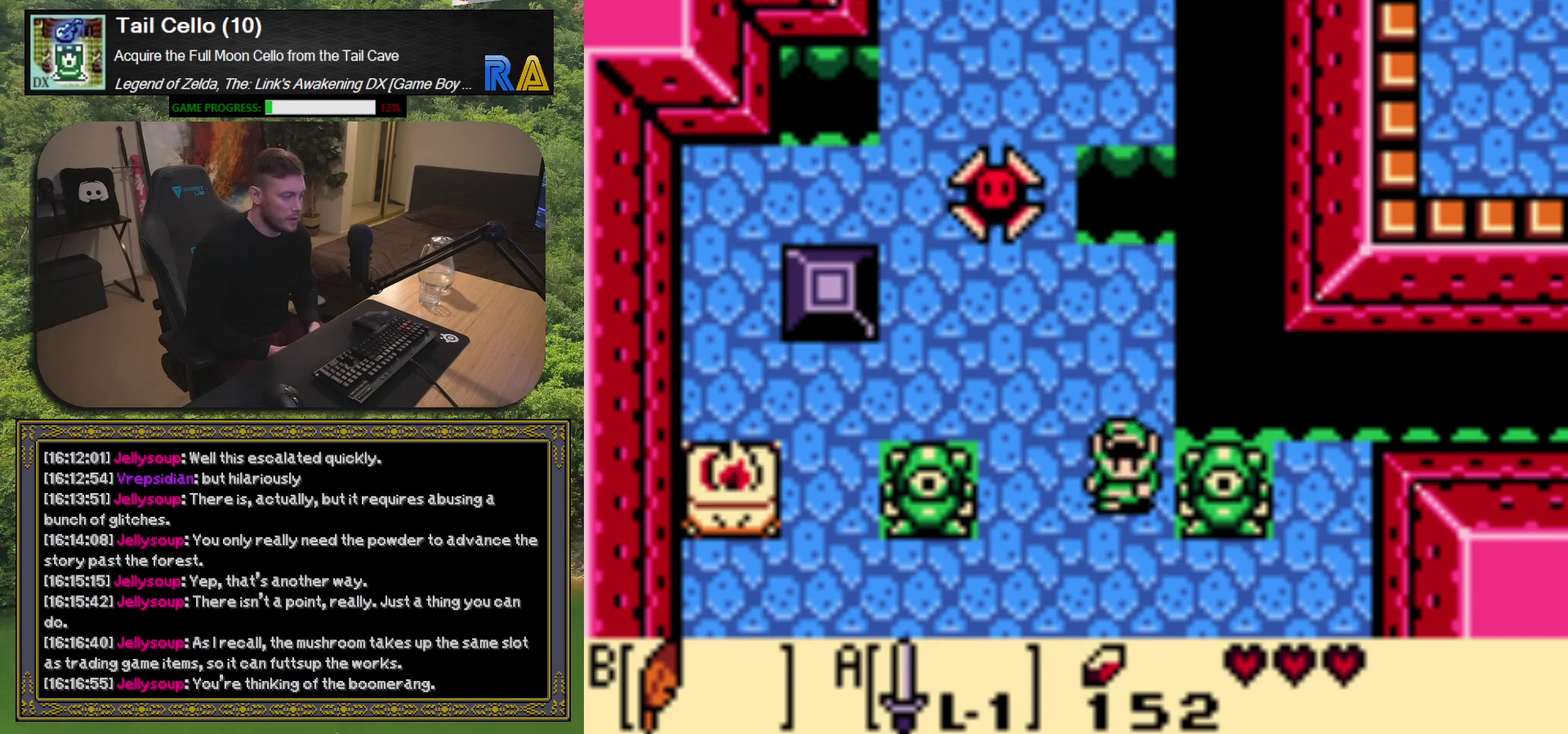
{"buttons": [], "left_stick": "center", "events": []}
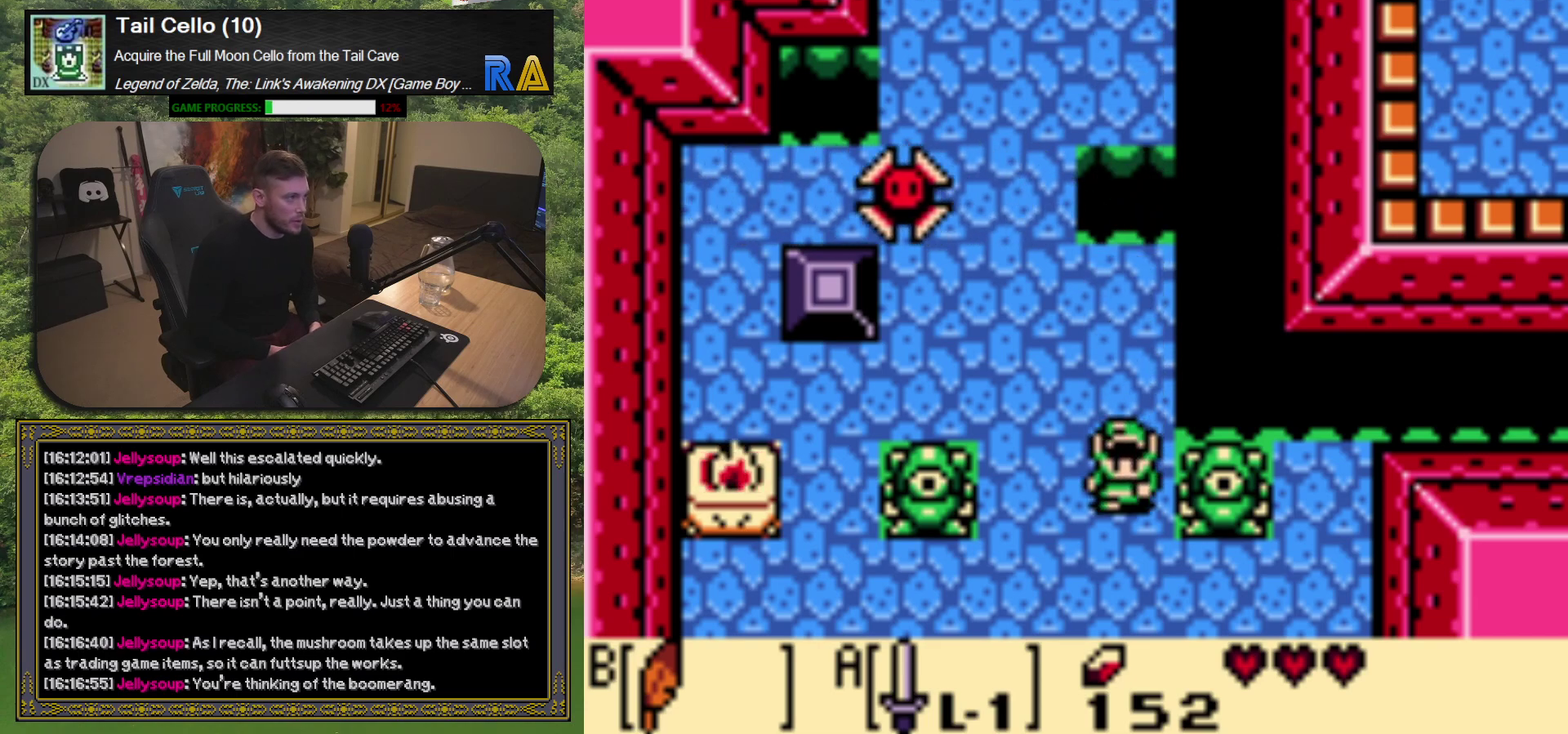
{"buttons": [], "left_stick": "center", "events": []}
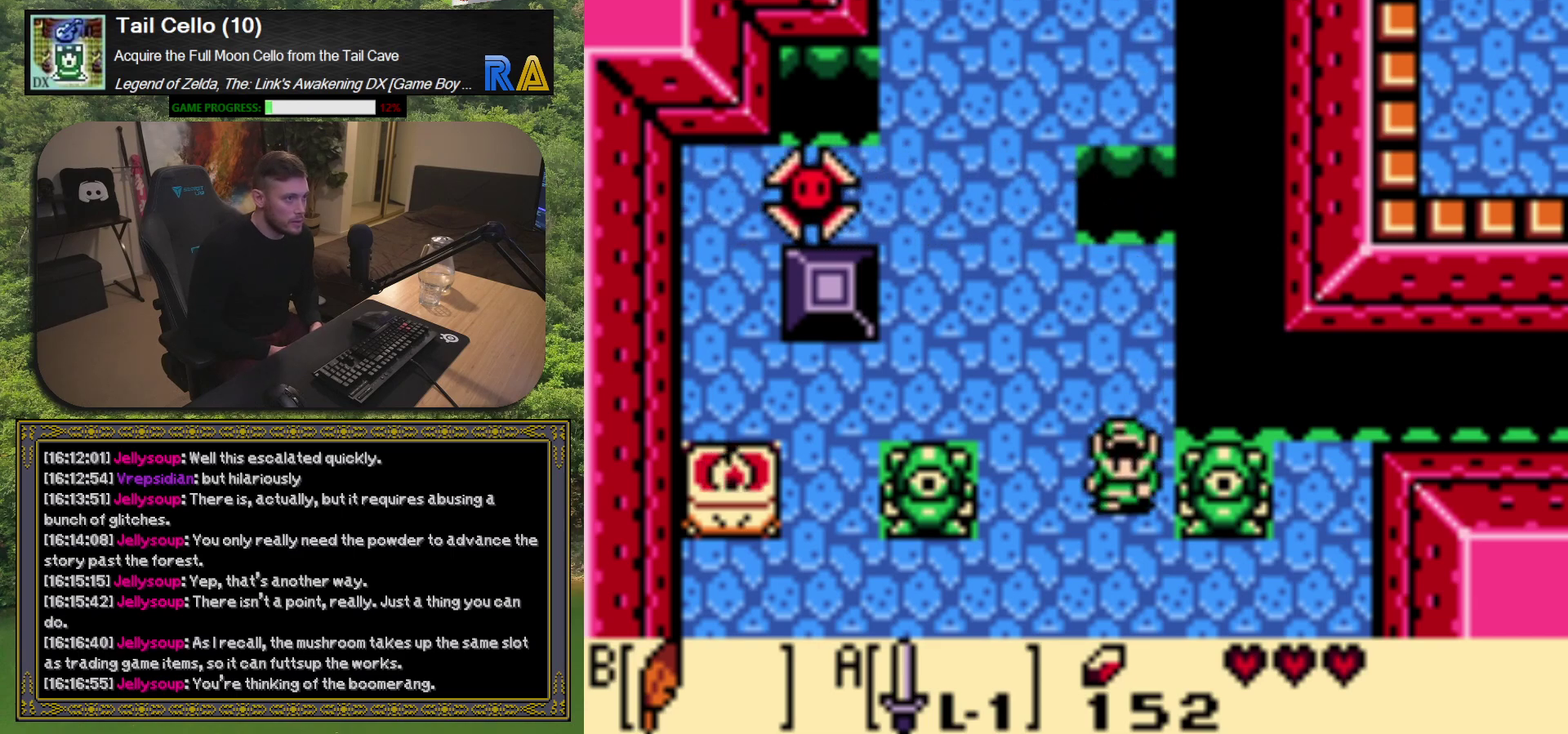
{"buttons": ["DPAD_DOWN"], "left_stick": "center", "events": [[17, "DPAD_DOWN", "down"]]}
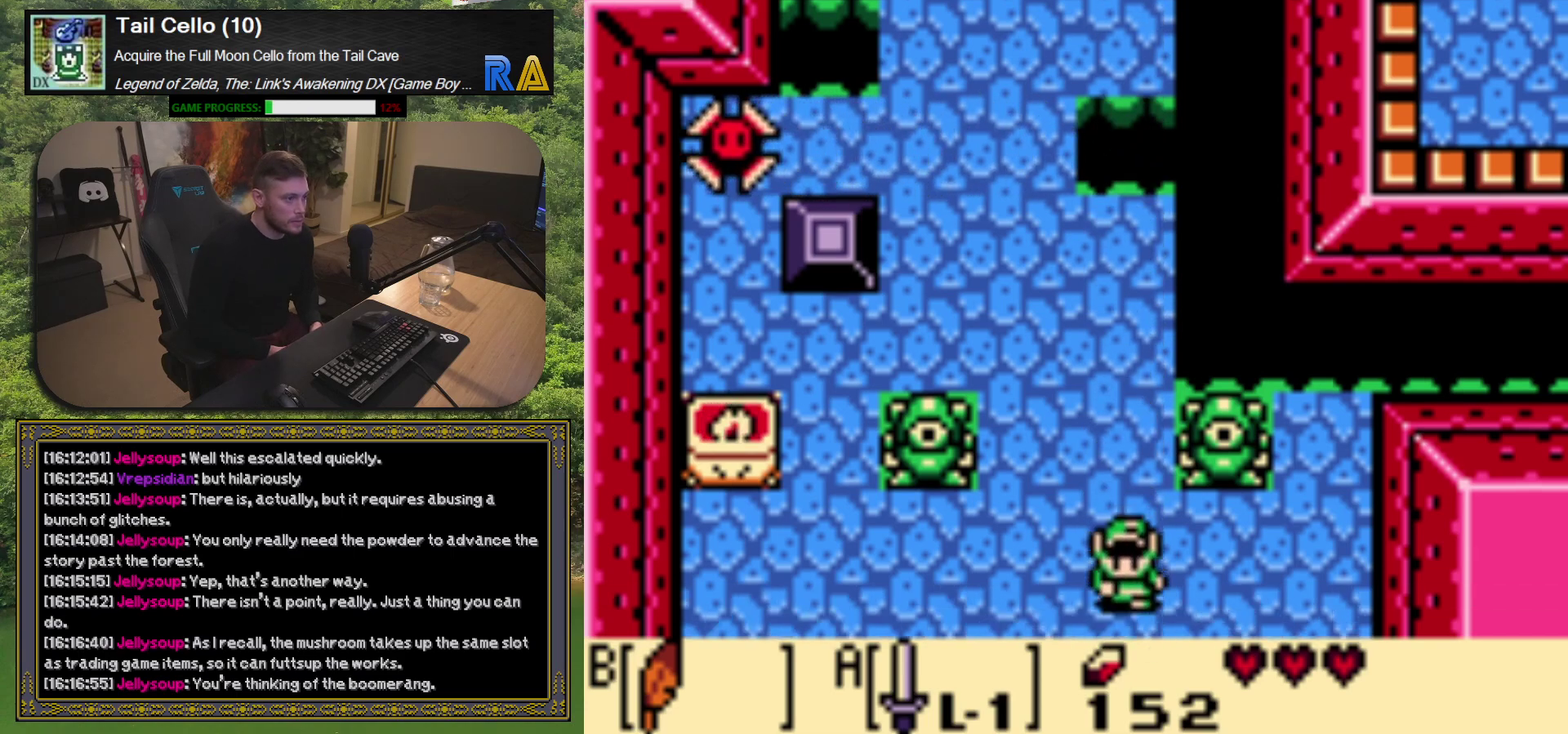
{"buttons": [], "left_stick": "center", "events": [[167, "DPAD_DOWN", "up"]]}
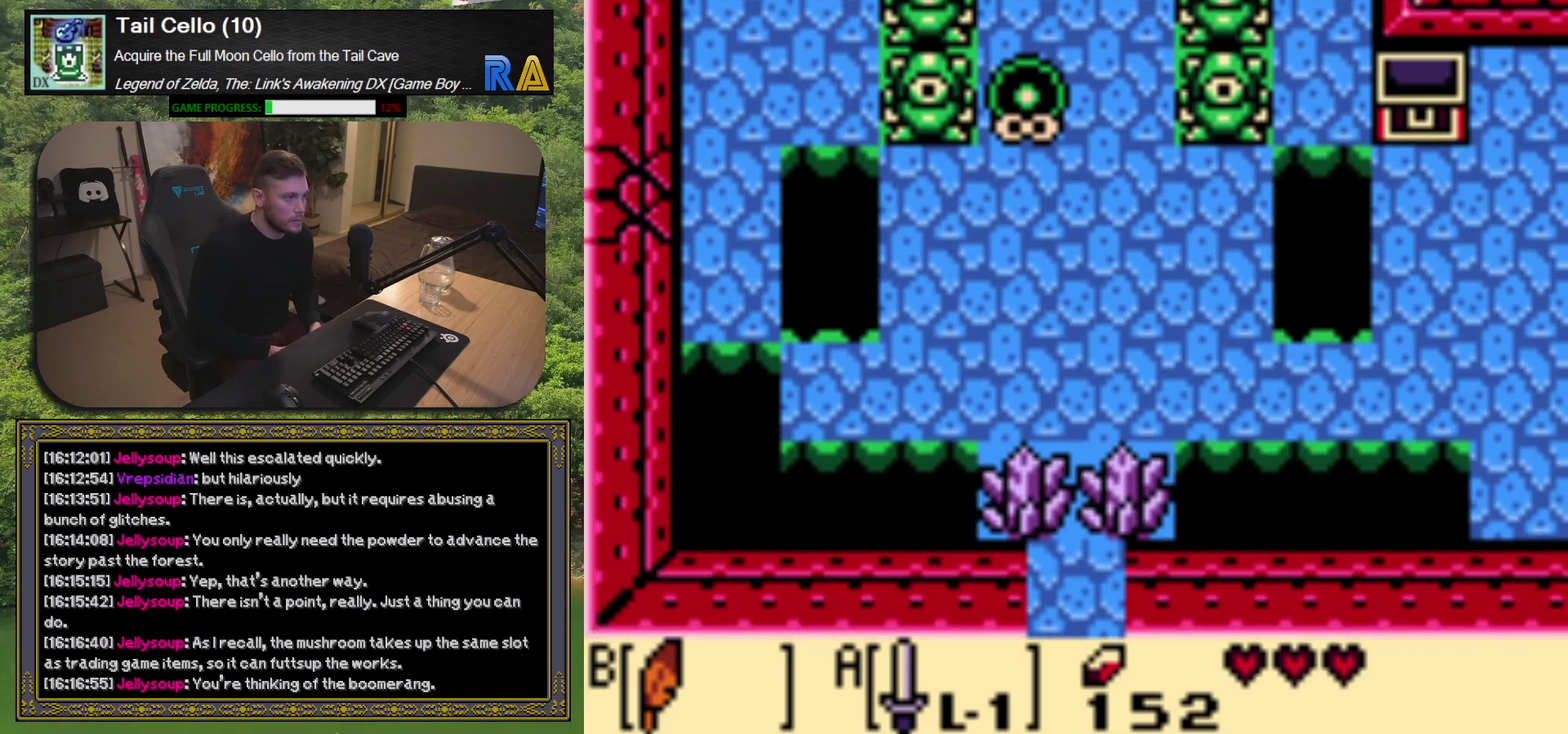
{"buttons": [], "left_stick": "center", "events": []}
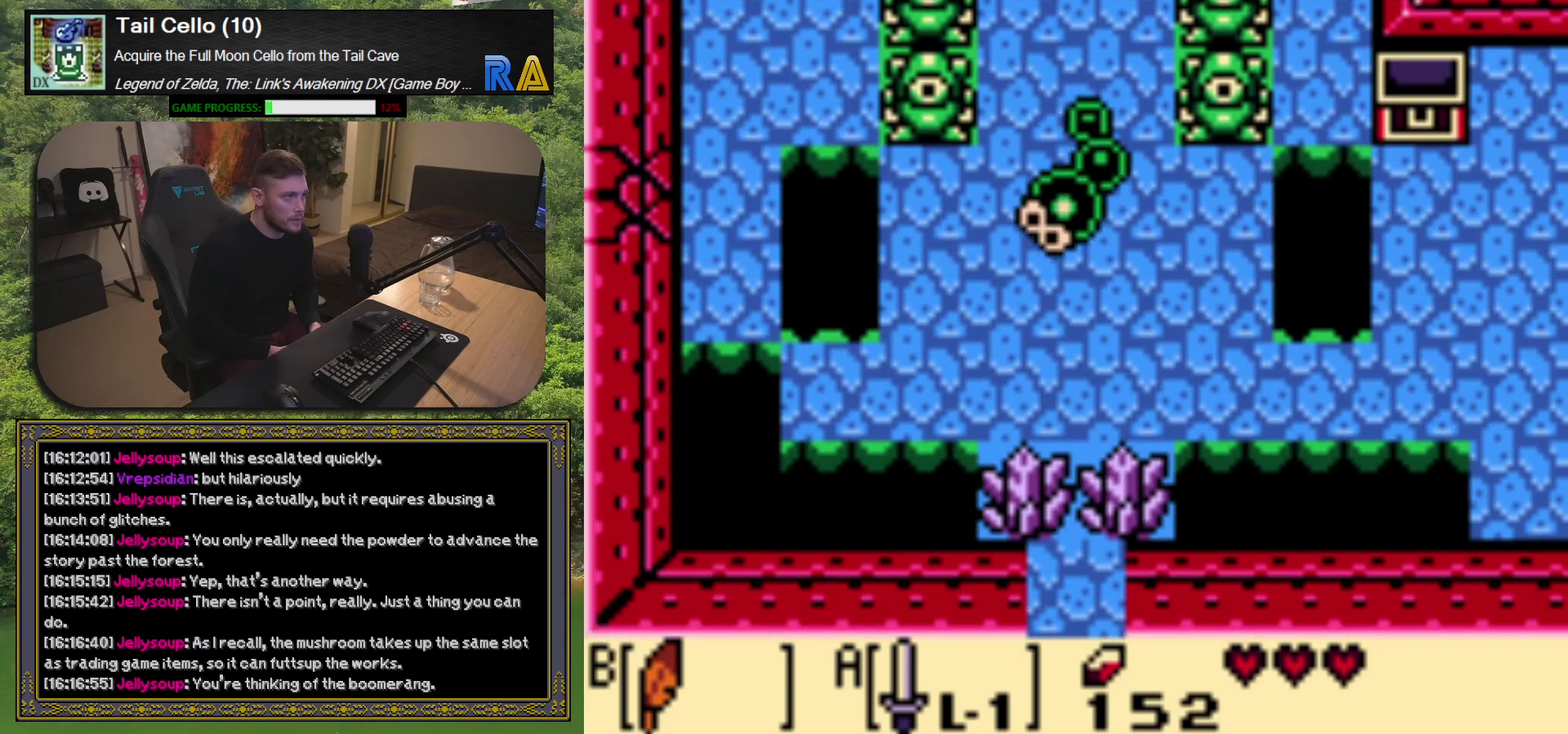
{"buttons": ["A", "DPAD_RIGHT"], "left_stick": "center", "events": [[50, "DPAD_RIGHT", "down"], [167, "A", "down"], [217, "DPAD_RIGHT", "up"], [483, "DPAD_RIGHT", "down"]]}
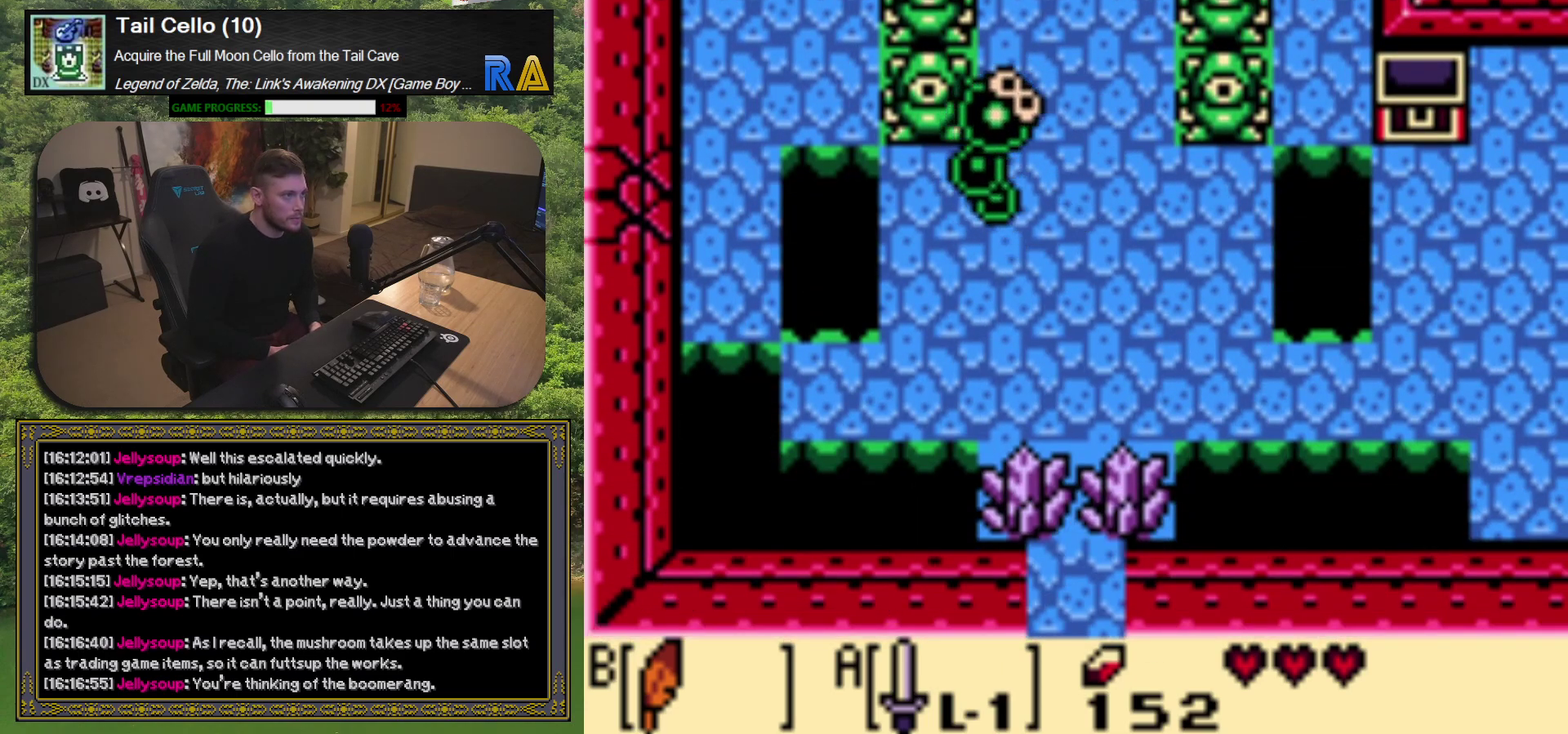
{"buttons": ["A"], "left_stick": "center", "events": [[267, "DPAD_RIGHT", "up"]]}
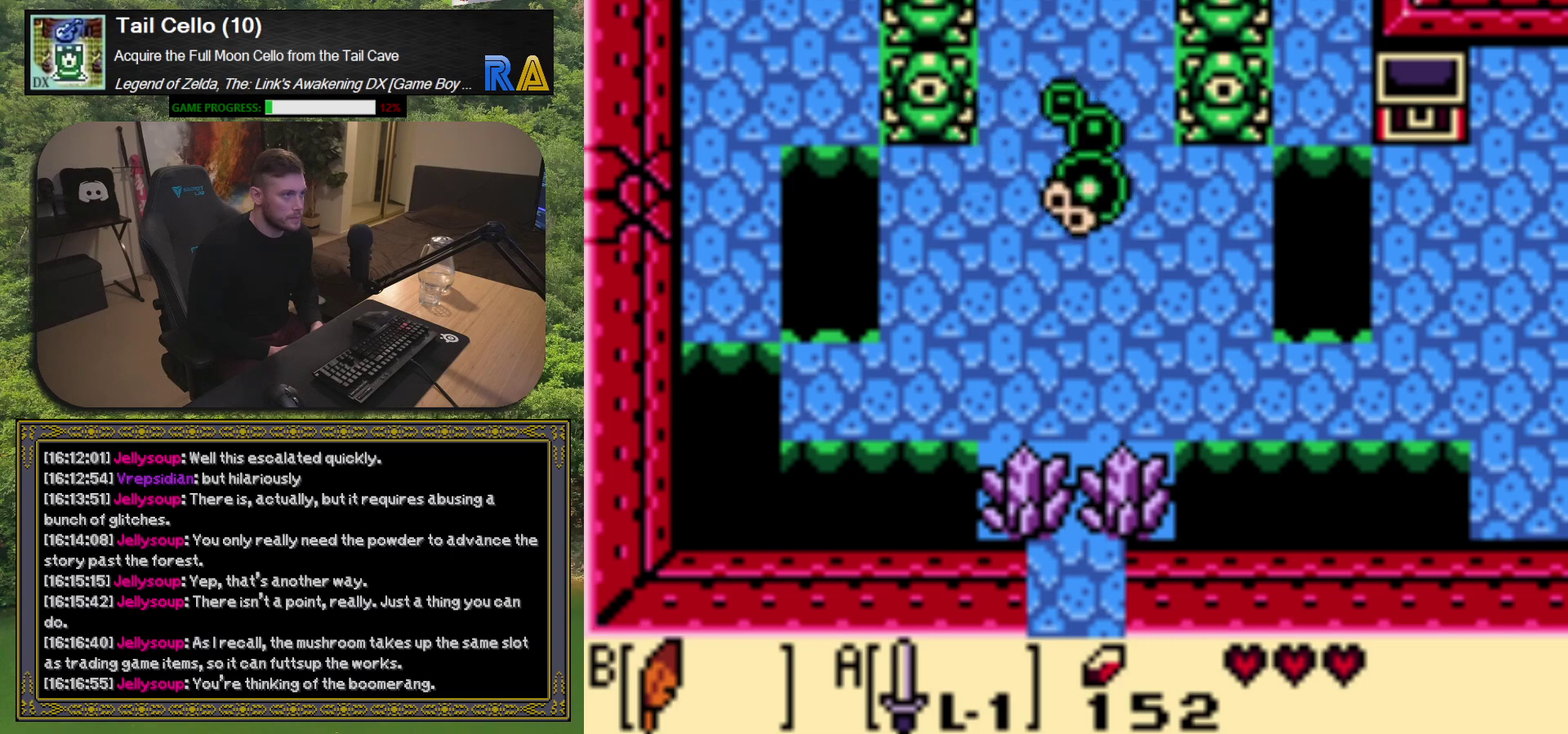
{"buttons": ["A", "DPAD_DOWN"], "left_stick": "center", "events": [[50, "DPAD_LEFT", "down"], [367, "DPAD_DOWN", "down"], [383, "DPAD_LEFT", "up"]]}
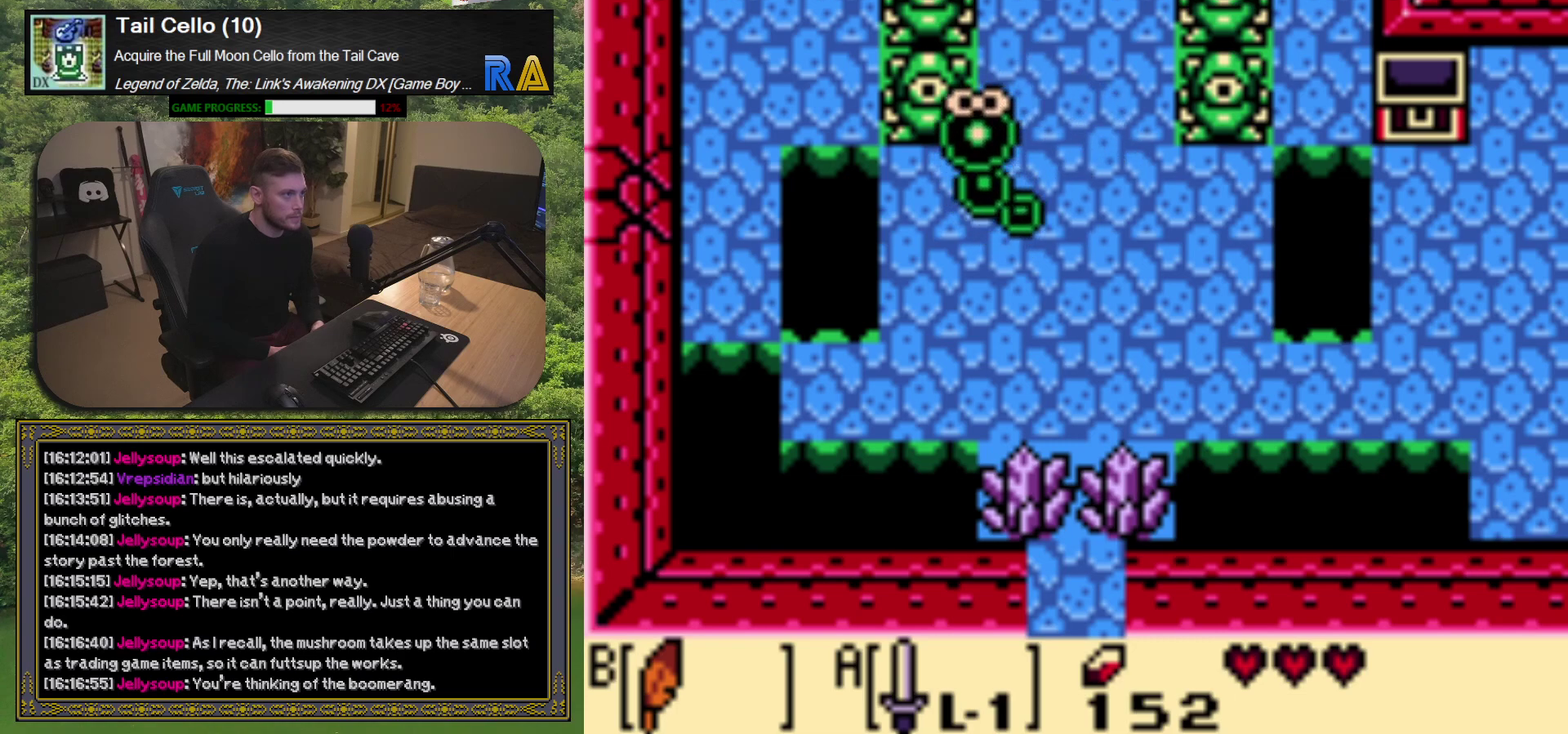
{"buttons": [], "left_stick": "center", "events": [[133, "A", "up"], [200, "DPAD_DOWN", "up"]]}